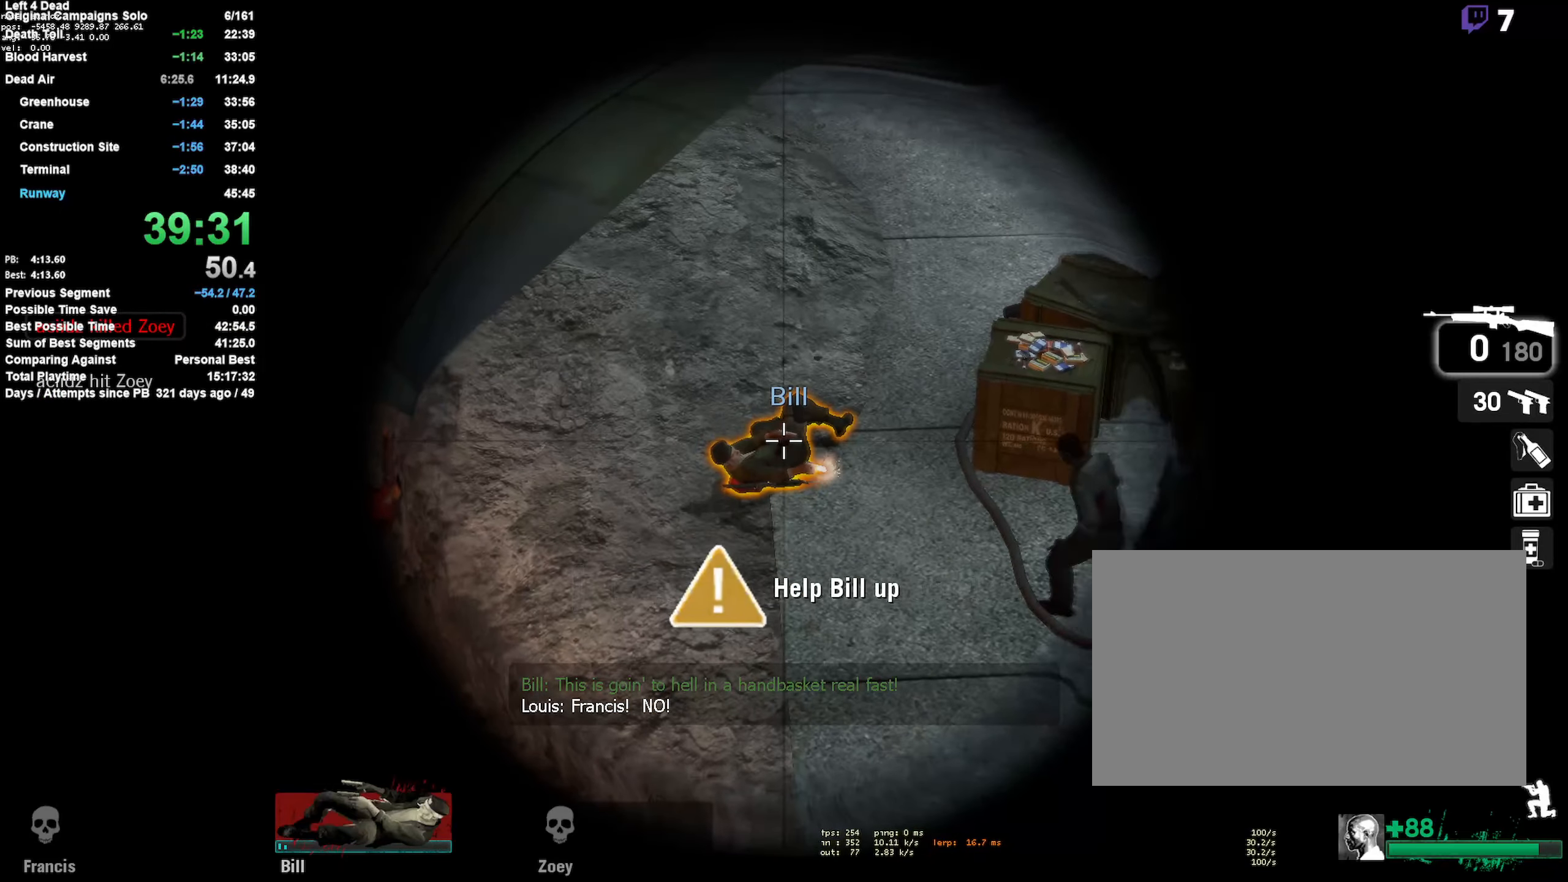
Gameplay with keyboard and mouse; each line is a JSON object with the keys and mouse buttons held at the frame after it. "events" lists presses ("down") and releases ("up") of "1", "2", "3", "4", "5", "a", "alt", "c", "ctrl", "d", "e", "f", "q", "r", "s", "shift", "space", "tab", "v", "w", "x", "z", "mouse_left", "mouse_middle", "mouse_right", "mouse_mb4", "mouse_mb5", "mouse_wheel_up" and "mouse_wheel_down" between this image and that frame as [ms after this image, input, new state], when the widget could be followed in between. "mouse_left", "mouse_middle", "mouse_right", "mouse_mb4", "mouse_mb5", "mouse_wheel_up", "mouse_wheel_down" = the "left", "middle", "right", "mb4", "mb5", "wheel_up", "wheel_down" buttons of the "mouse" list. No other keys are recorded. Mouse movement is not recorded.
{"keys": ["shift"], "mouse": [], "events": [[166, "s", "down"], [216, "mouse_left", "up"], [266, "mouse_left", "down"], [300, "s", "up"], [400, "mouse_left", "up"]]}
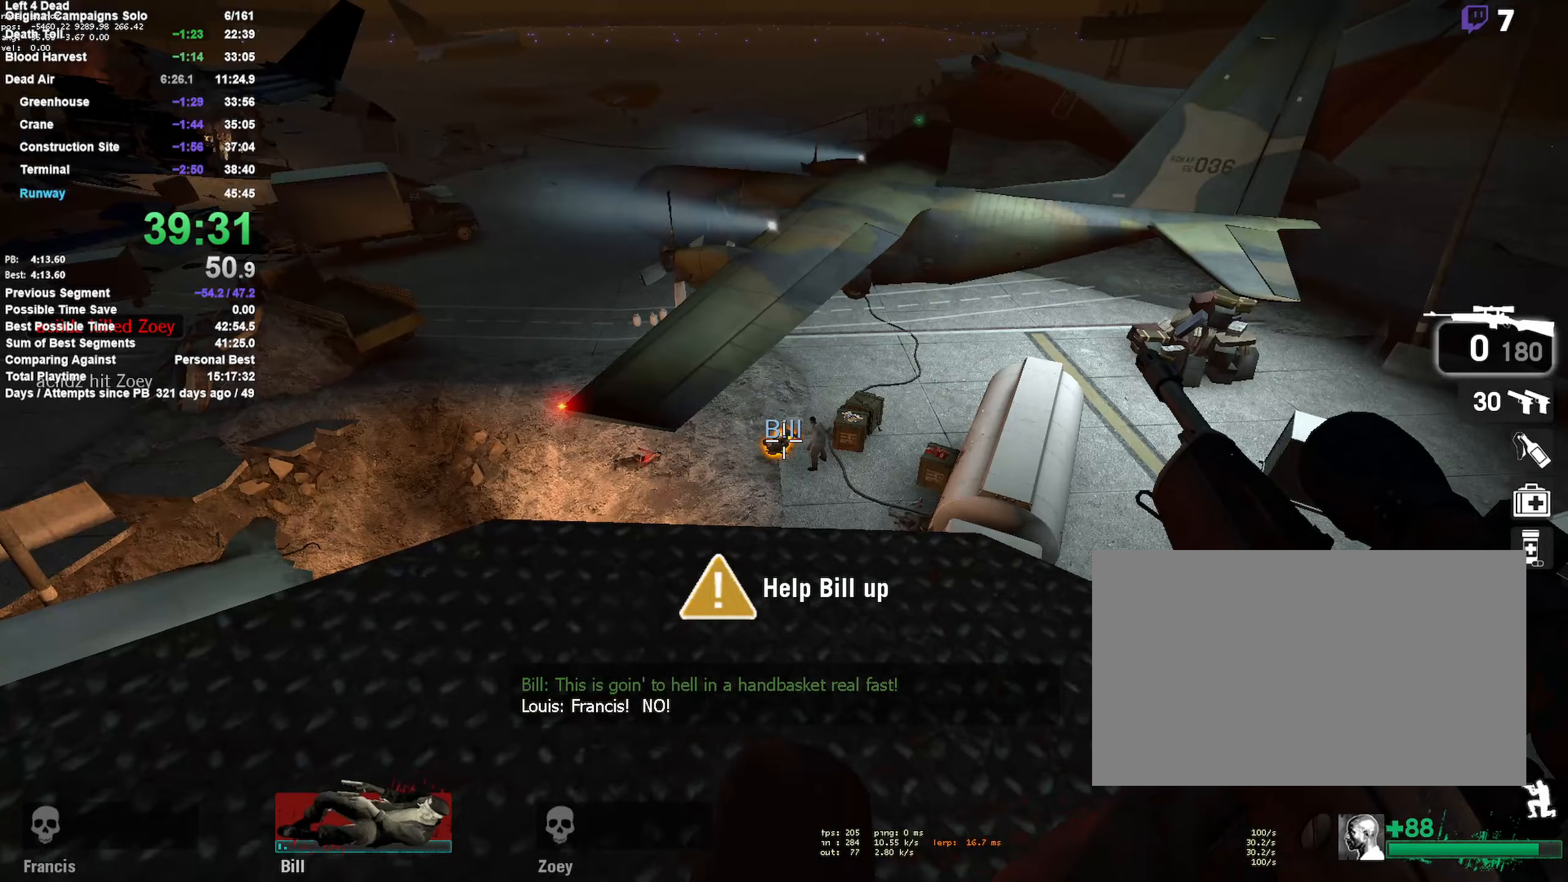
{"keys": ["shift"], "mouse": ["left"], "events": [[50, "mouse_wheel_down", "down"], [100, "mouse_wheel_down", "up"], [317, "mouse_left", "down"], [367, "mouse_left", "up"], [467, "mouse_left", "down"]]}
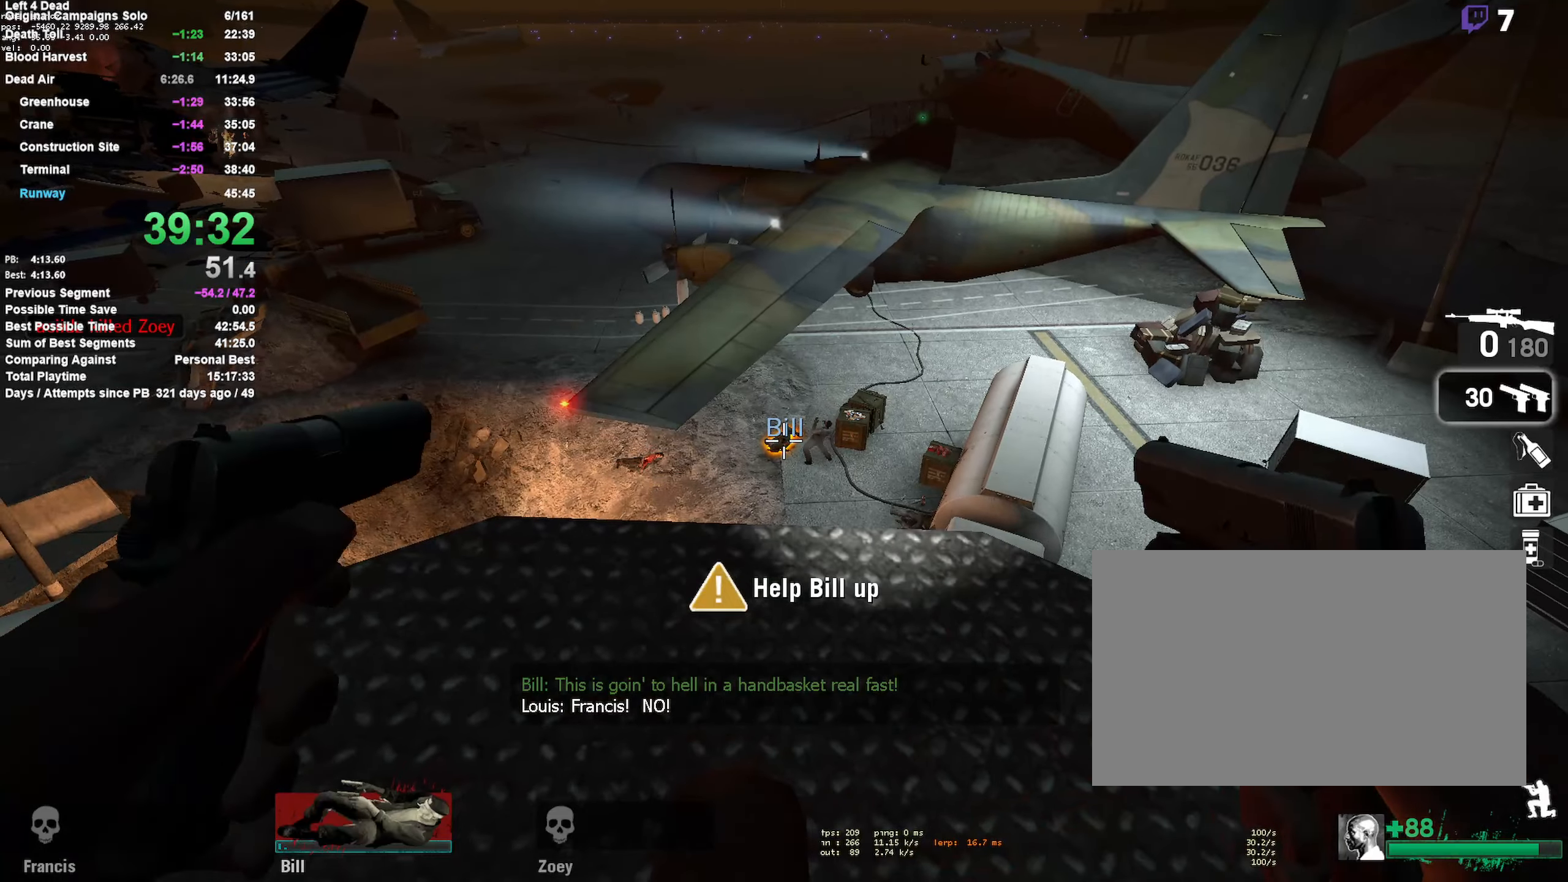
{"keys": ["shift"], "mouse": ["left"], "events": [[17, "mouse_left", "up"], [50, "mouse_left", "down"], [100, "mouse_left", "up"], [150, "mouse_left", "down"], [250, "mouse_left", "up"], [300, "mouse_left", "down"], [333, "mouse_left", "up"], [383, "mouse_left", "down"]]}
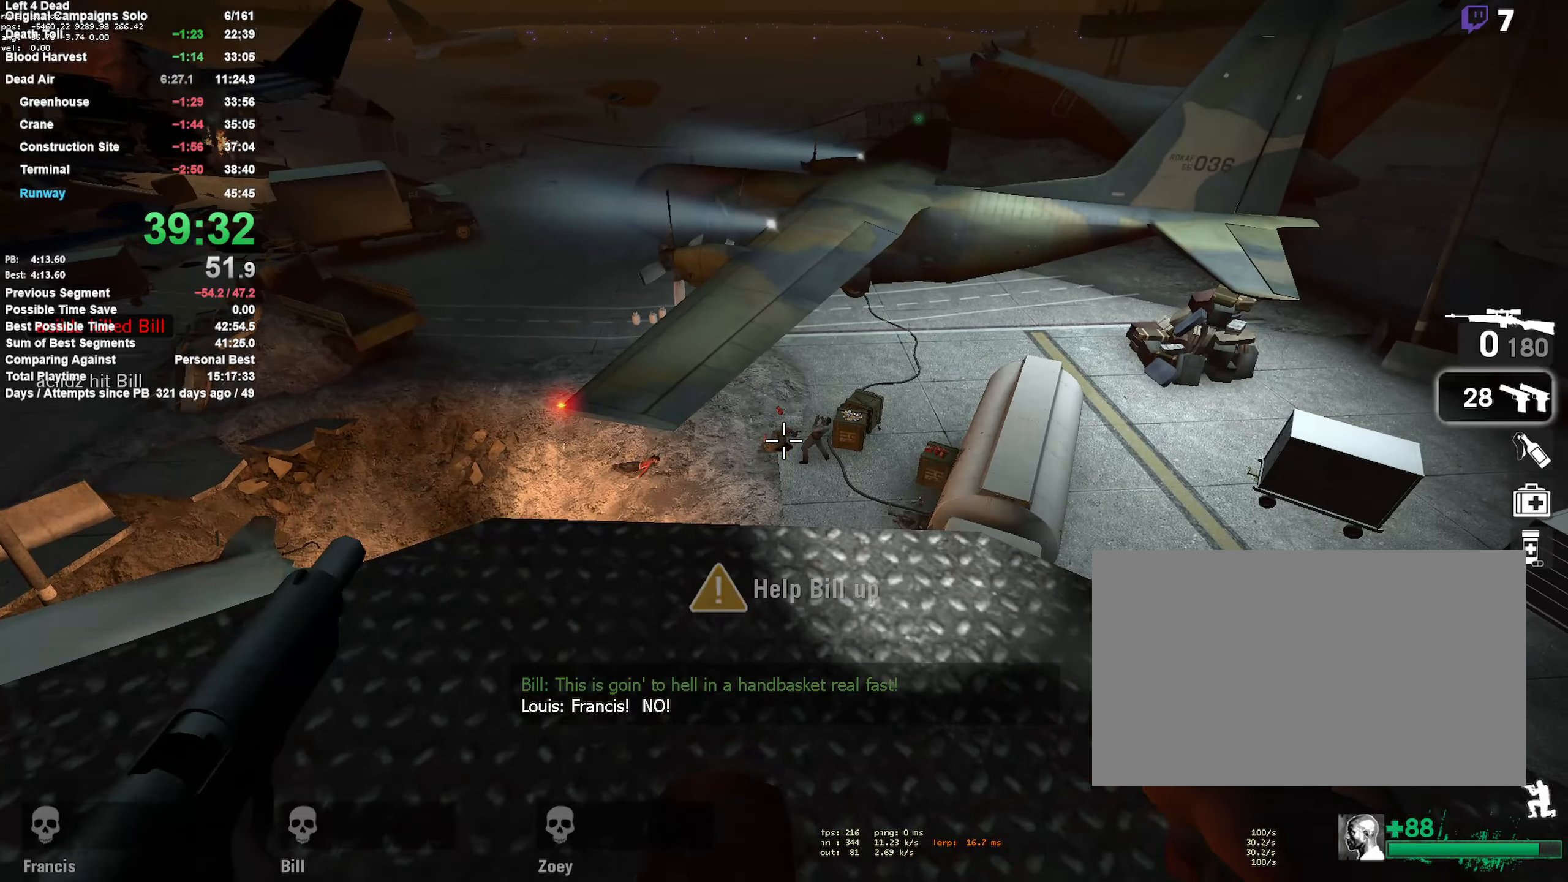
{"keys": [], "mouse": ["right", "mb5"], "events": [[67, "mouse_left", "up"], [117, "mouse_left", "down"], [217, "mouse_left", "up"], [317, "q", "down"], [400, "mouse_mb5", "down"], [400, "q", "up"], [500, "mouse_right", "down"], [500, "shift", "up"]]}
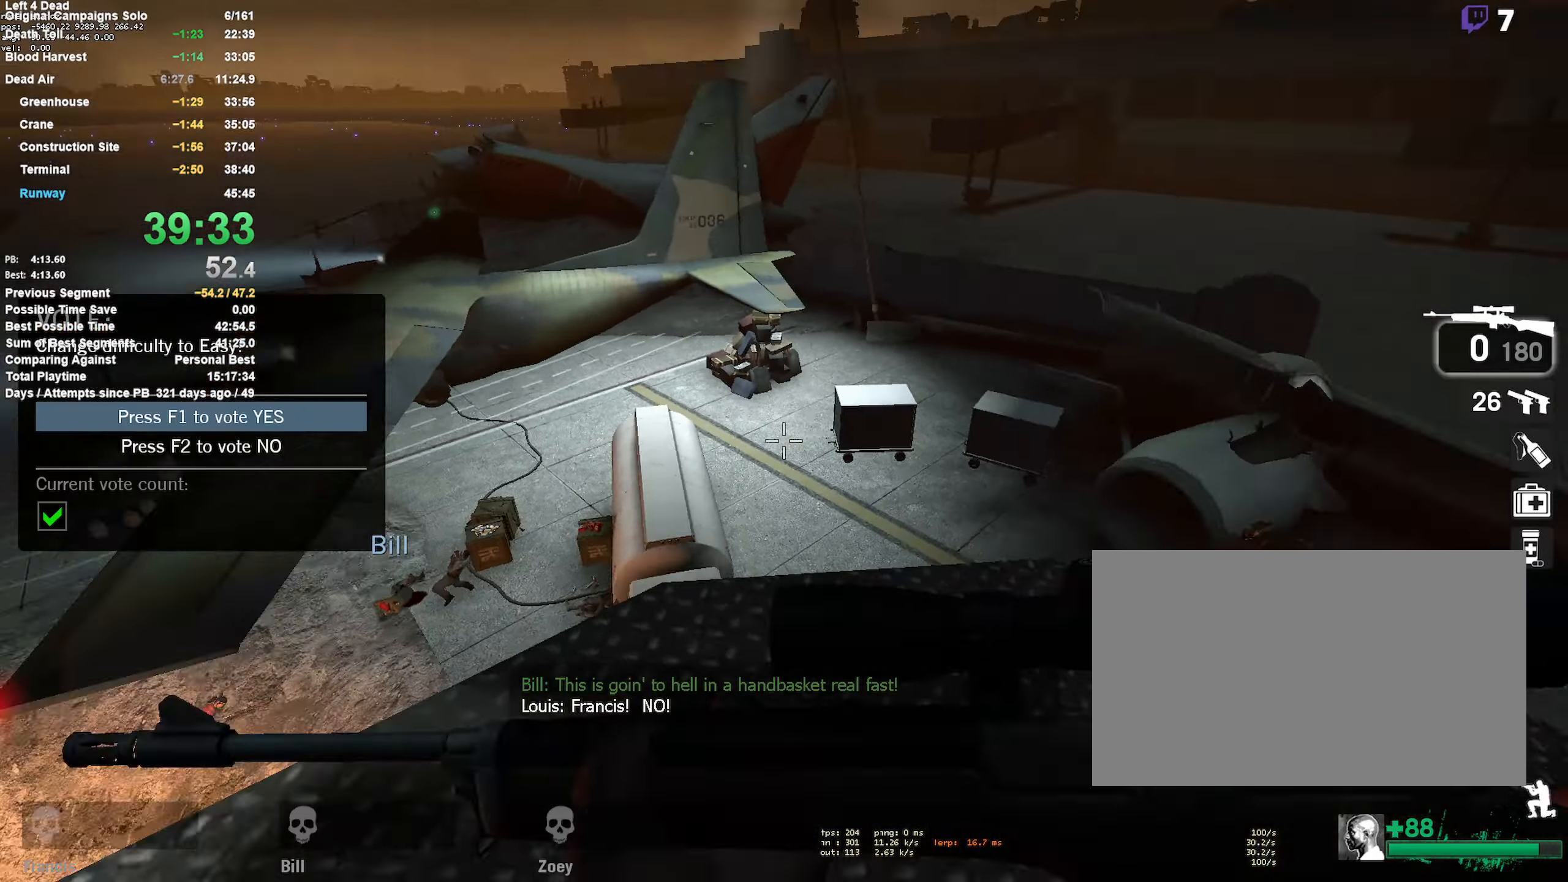
{"keys": ["w"], "mouse": [], "events": [[50, "mouse_mb5", "up"], [100, "d", "down"], [183, "mouse_right", "up"], [233, "w", "down"], [367, "d", "up"]]}
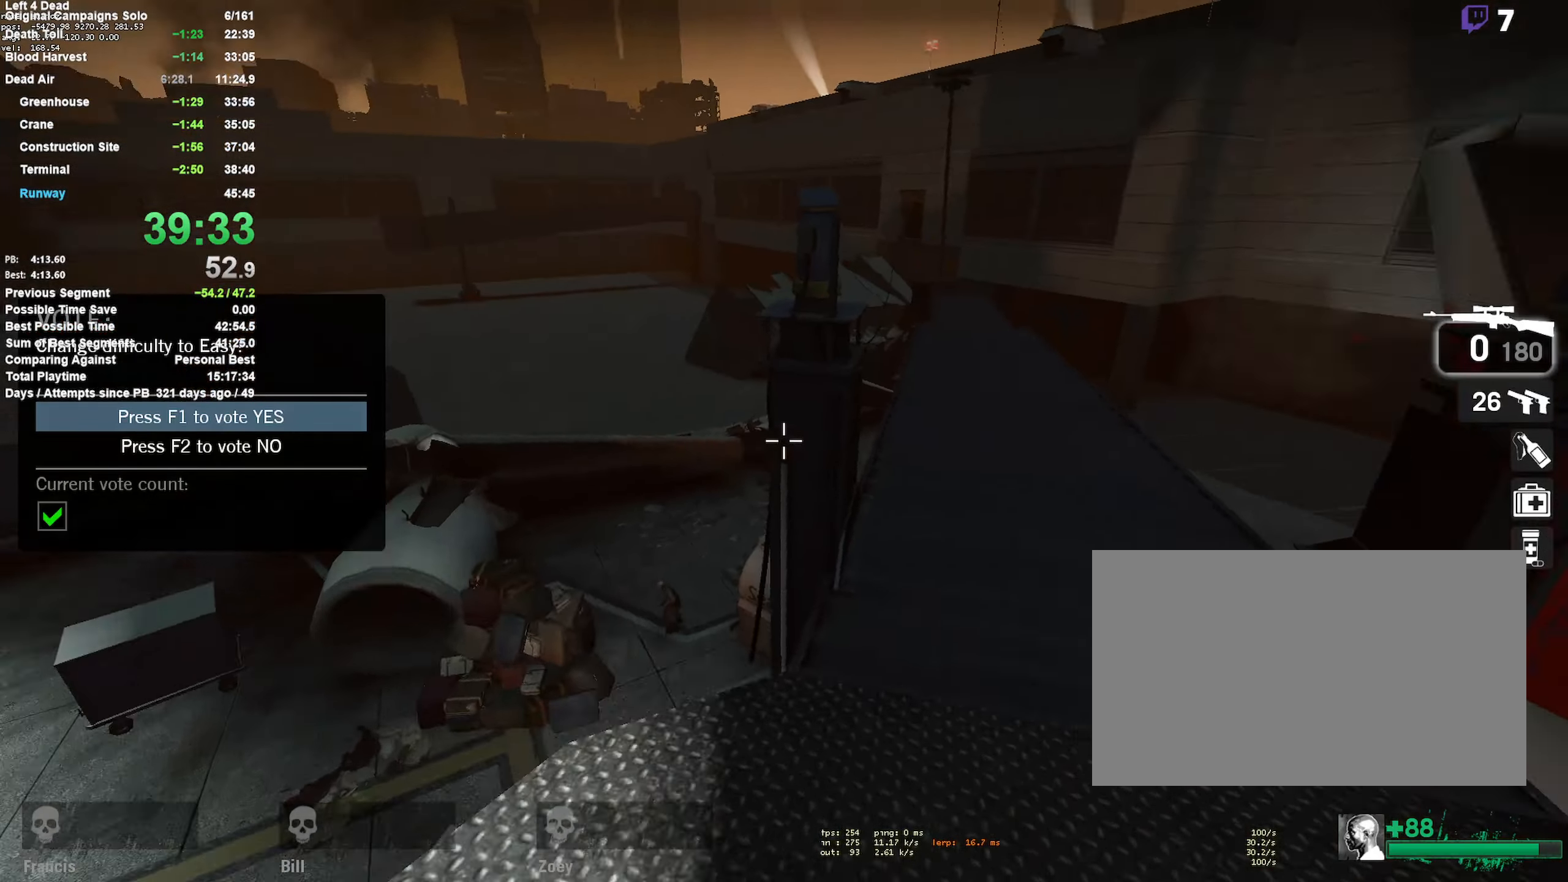
{"keys": ["w"], "mouse": [], "events": [[67, "w", "up"], [167, "r", "down"], [250, "r", "up"], [350, "d", "down"], [433, "w", "down"], [483, "d", "up"]]}
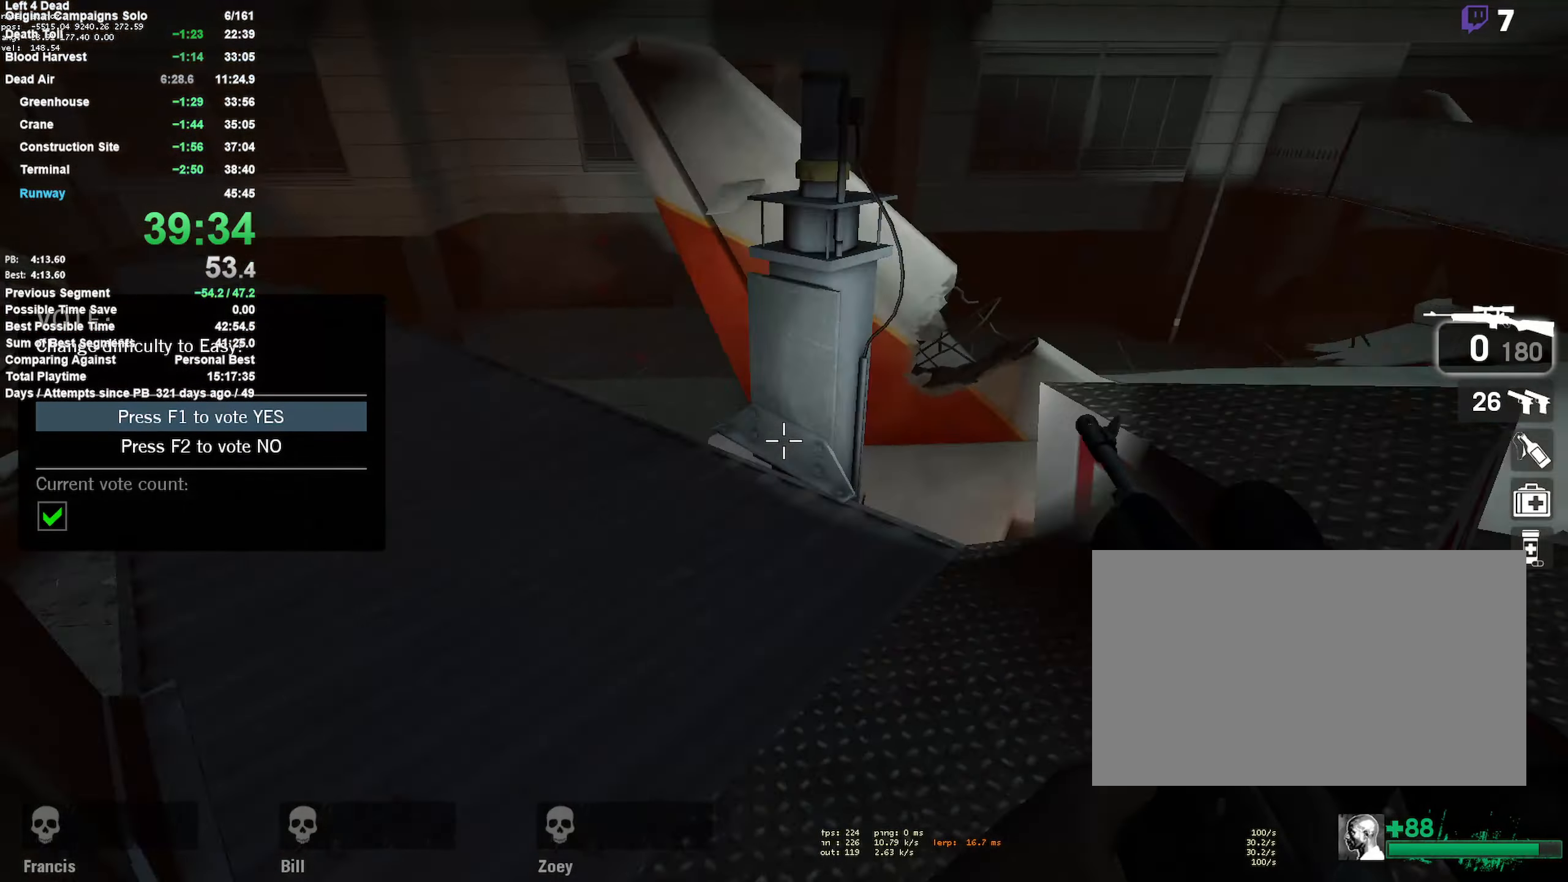
{"keys": ["d"], "mouse": [], "events": [[83, "a", "down"], [167, "w", "up"], [367, "a", "up"], [400, "d", "down"]]}
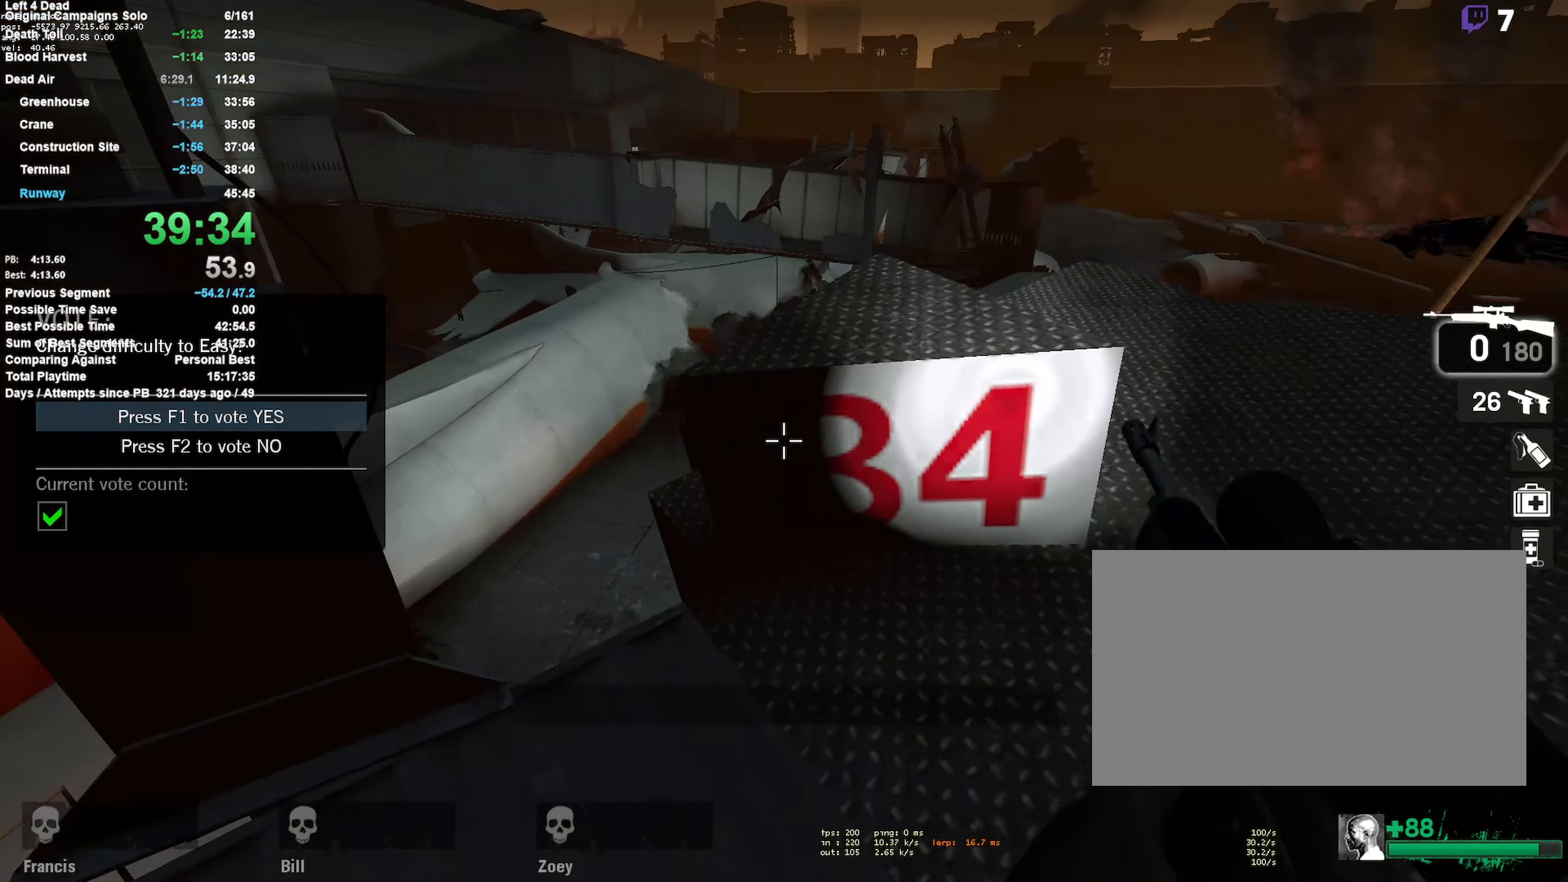
{"keys": ["shift"], "mouse": [], "events": [[33, "d", "up"], [133, "d", "down"], [233, "w", "down"], [367, "shift", "down"], [367, "w", "up"], [467, "d", "up"]]}
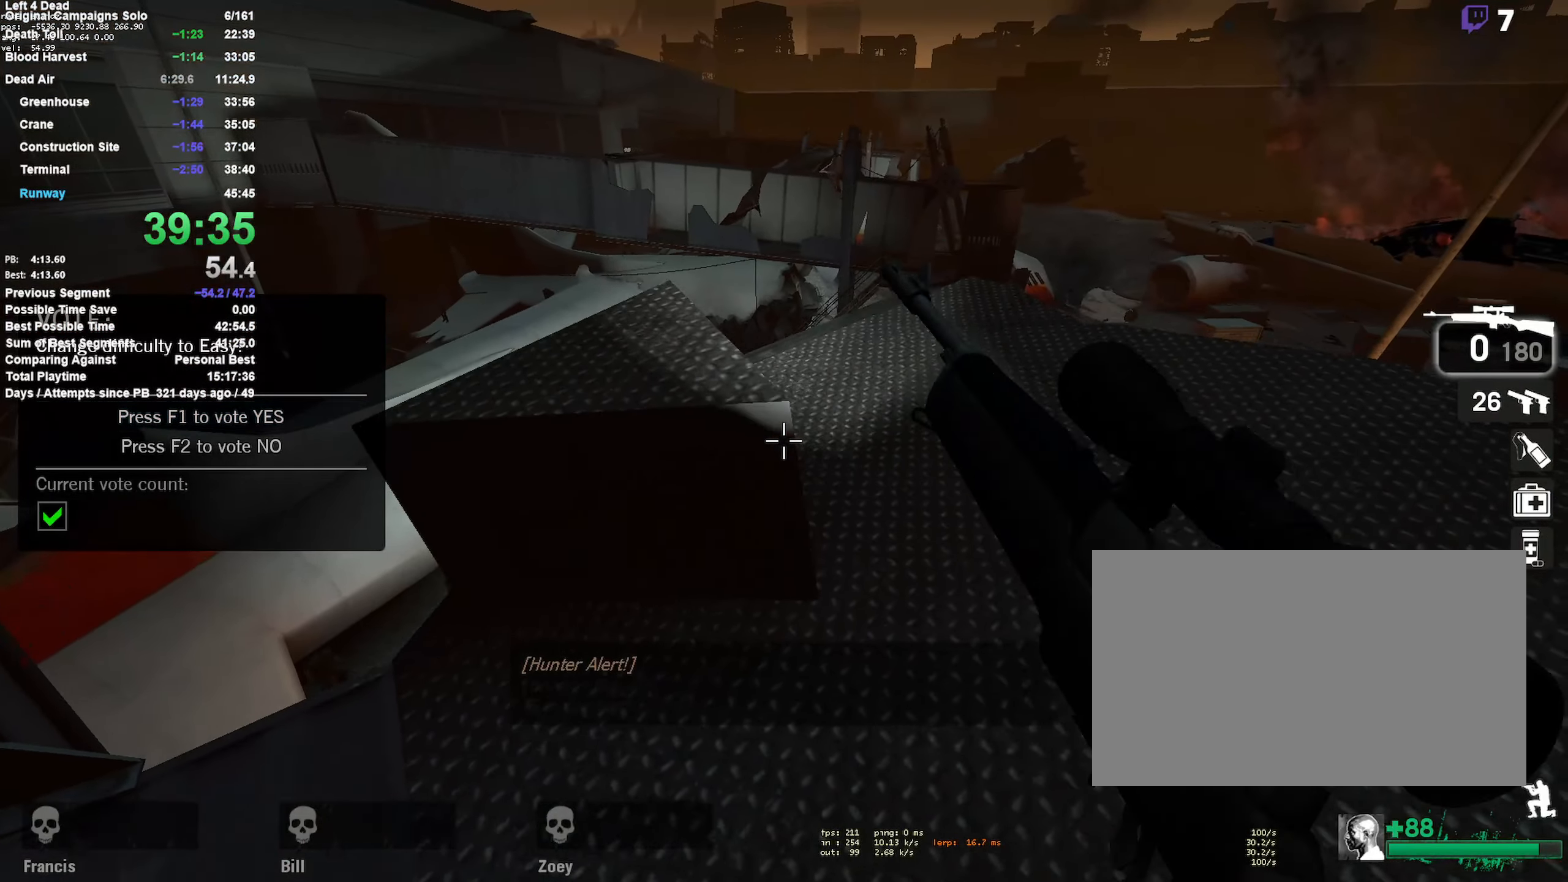
{"keys": ["d", "shift"], "mouse": [], "events": [[67, "w", "down"], [200, "d", "down"], [250, "w", "up"]]}
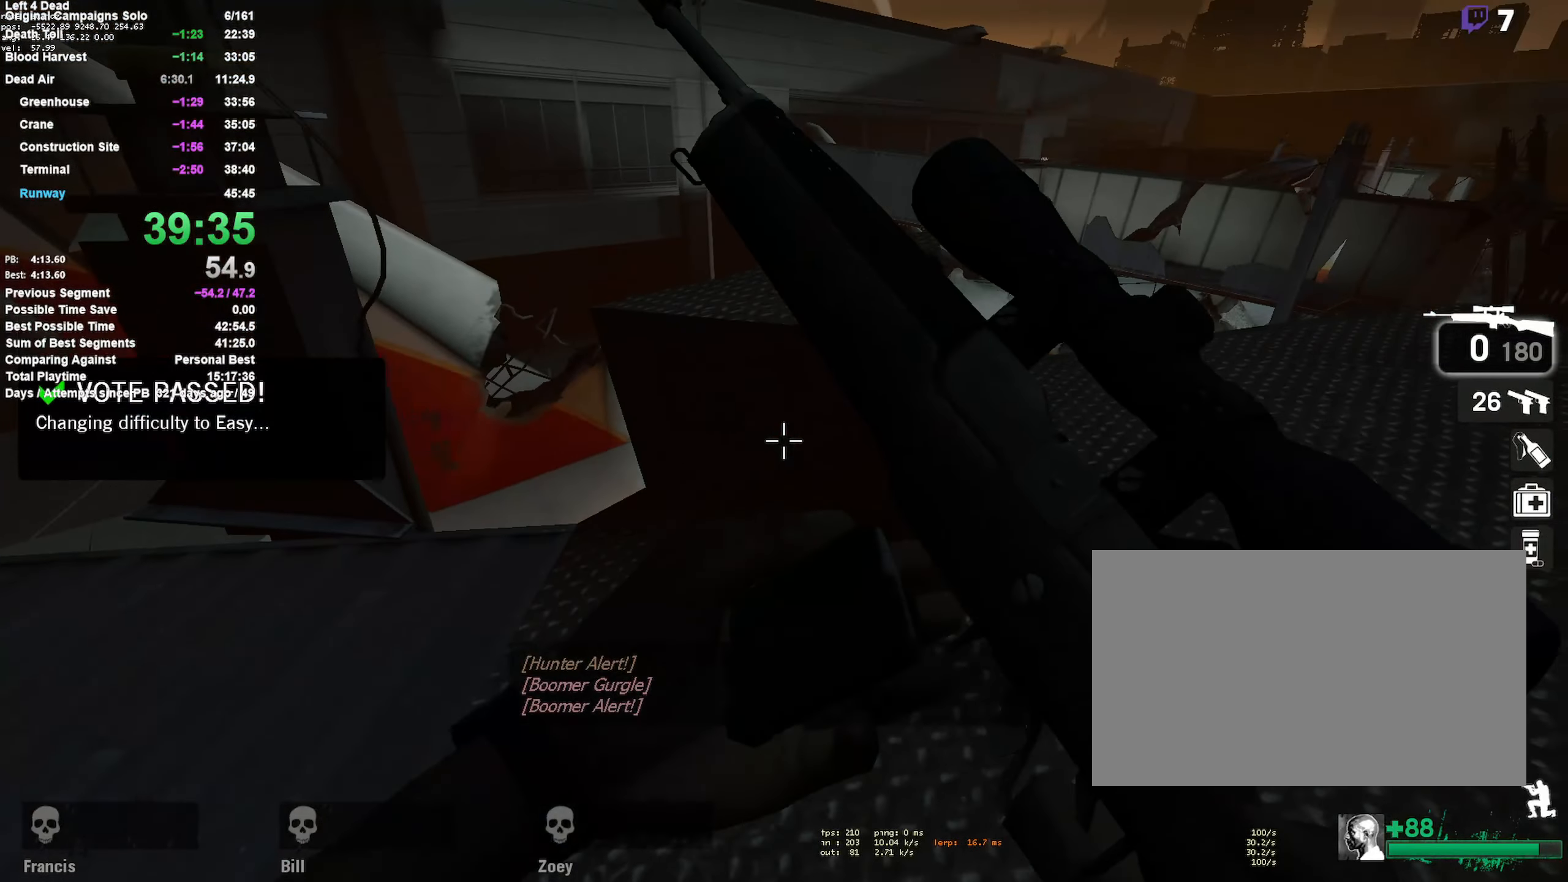
{"keys": ["a"], "mouse": [], "events": [[350, "d", "up"], [500, "a", "down"], [500, "shift", "up"]]}
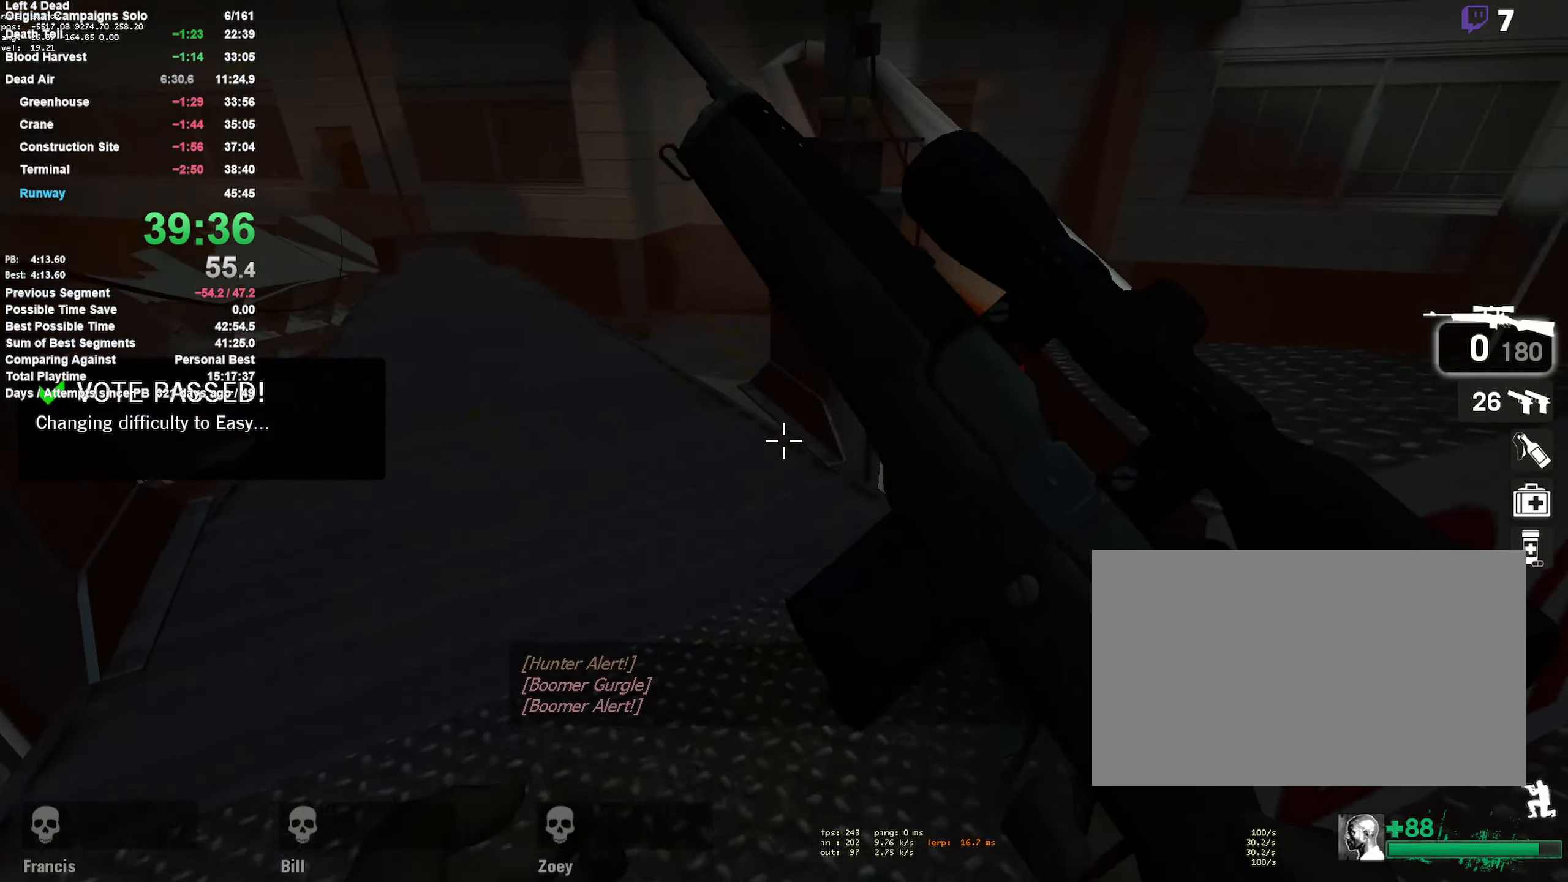
{"keys": ["d"], "mouse": [], "events": [[100, "a", "up"], [133, "d", "down"], [183, "w", "down"], [383, "w", "up"]]}
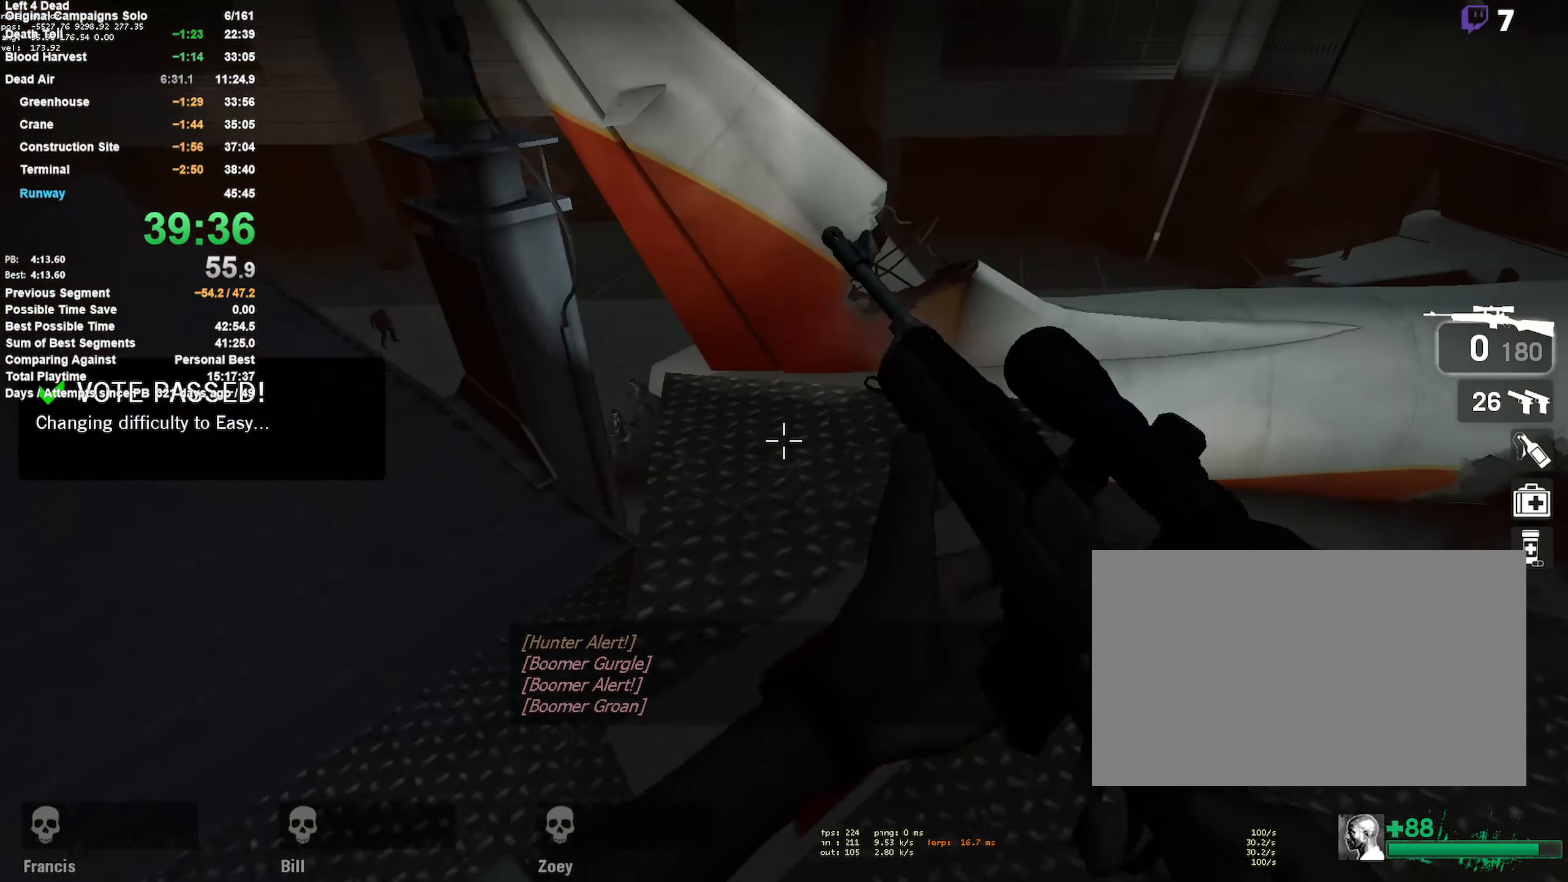
{"keys": [], "mouse": ["middle"], "events": [[149, "d", "up"], [149, "w", "down"], [249, "a", "down"], [299, "w", "up"], [383, "a", "up"], [433, "mouse_middle", "down"]]}
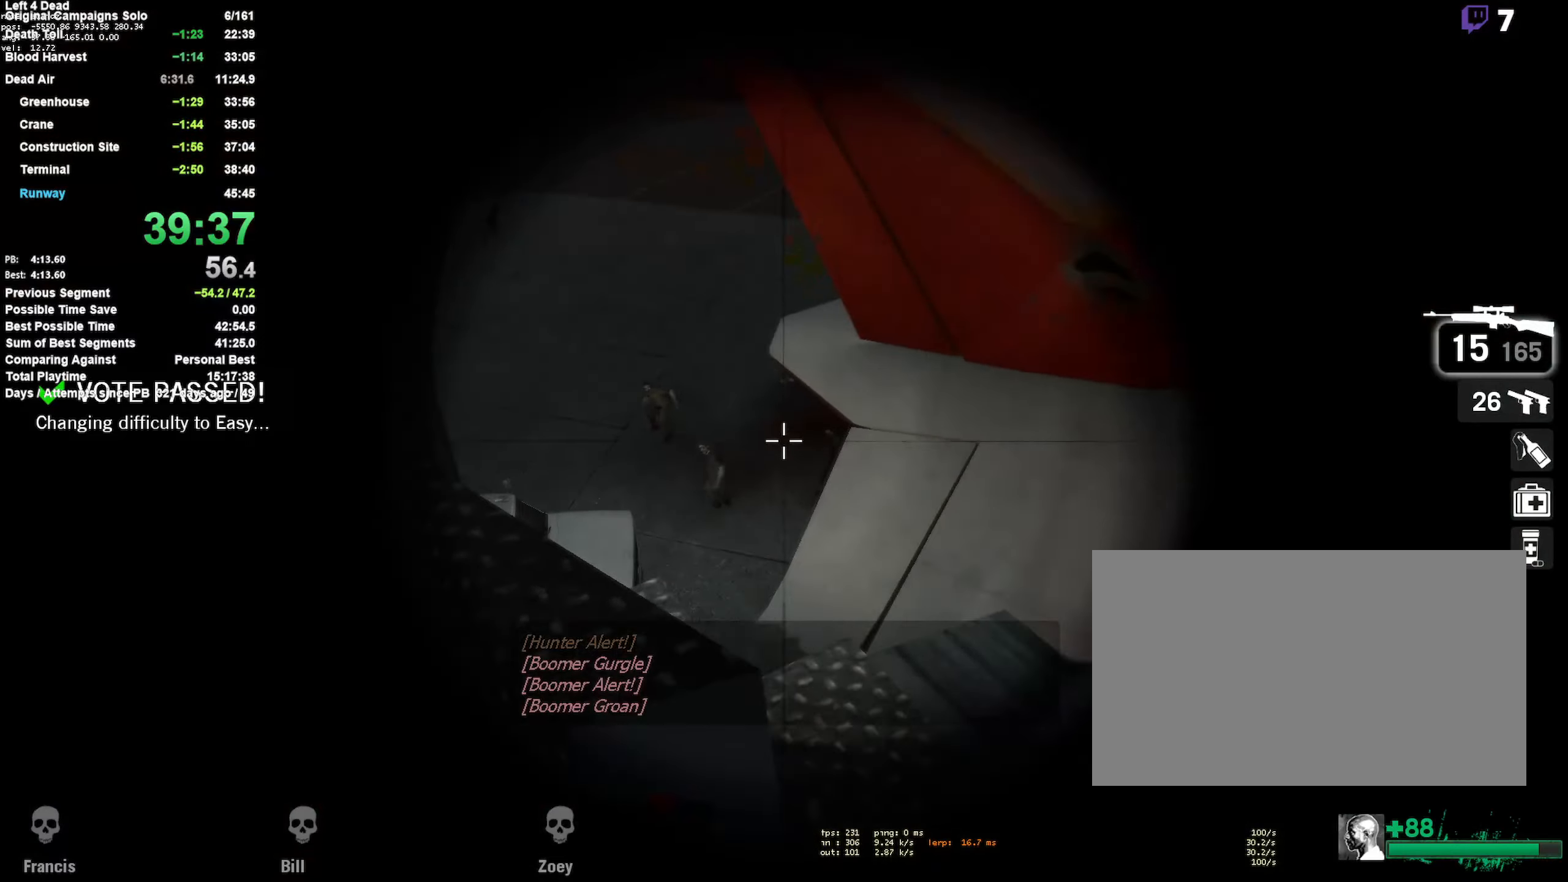
{"keys": ["d"], "mouse": ["left"], "events": [[100, "mouse_middle", "up"], [200, "d", "down"], [250, "mouse_left", "down"], [333, "d", "up"], [333, "mouse_left", "up"], [483, "d", "down"], [483, "mouse_left", "down"]]}
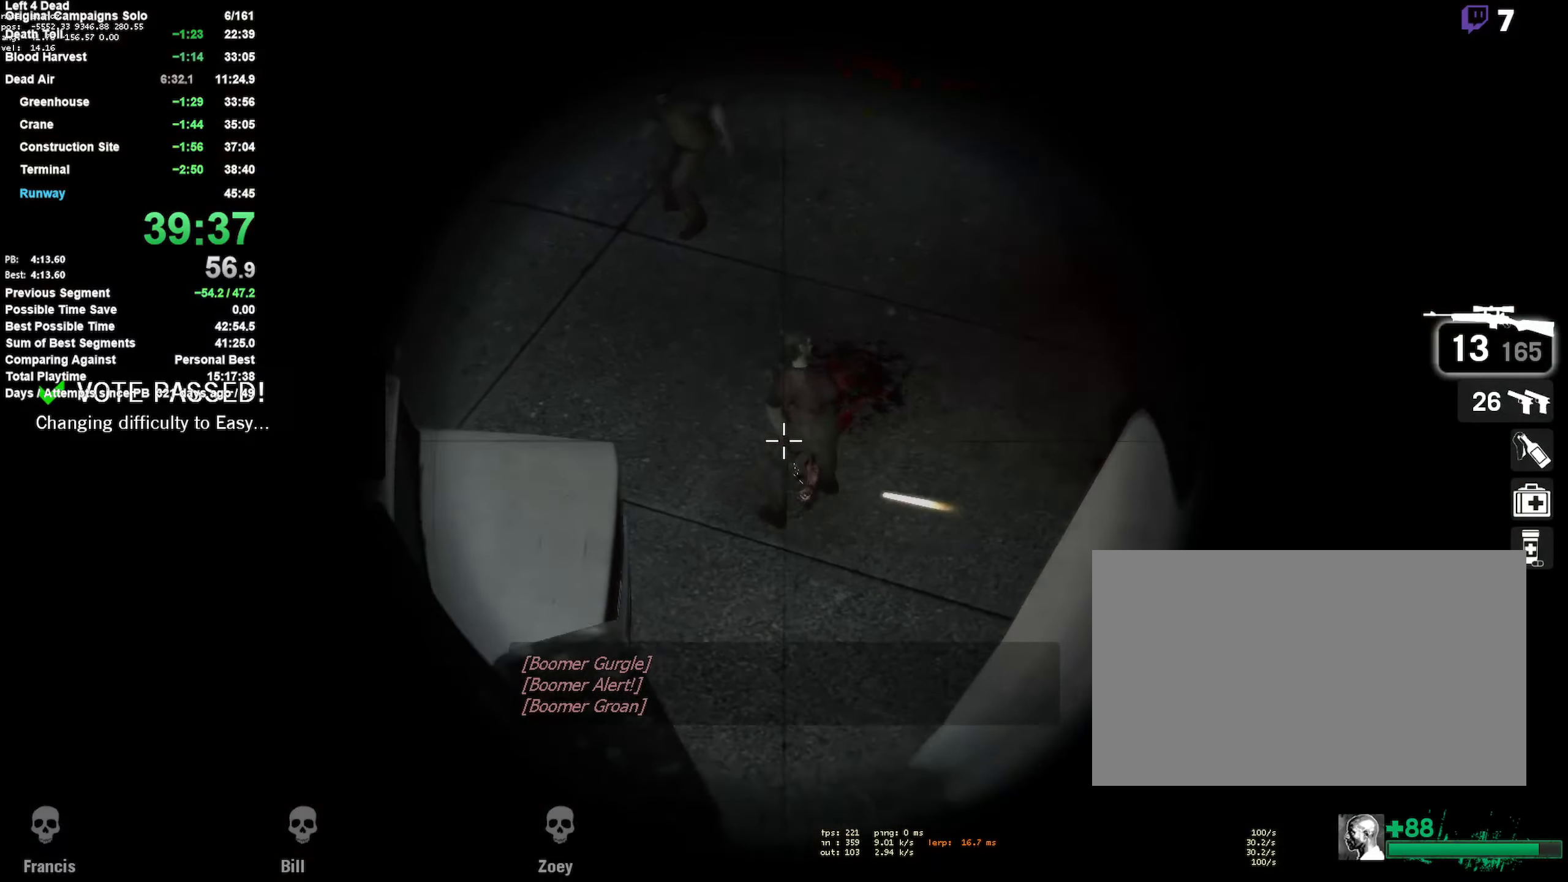
{"keys": [], "mouse": ["left"], "events": [[133, "d", "up"], [133, "mouse_left", "up"], [500, "mouse_left", "down"]]}
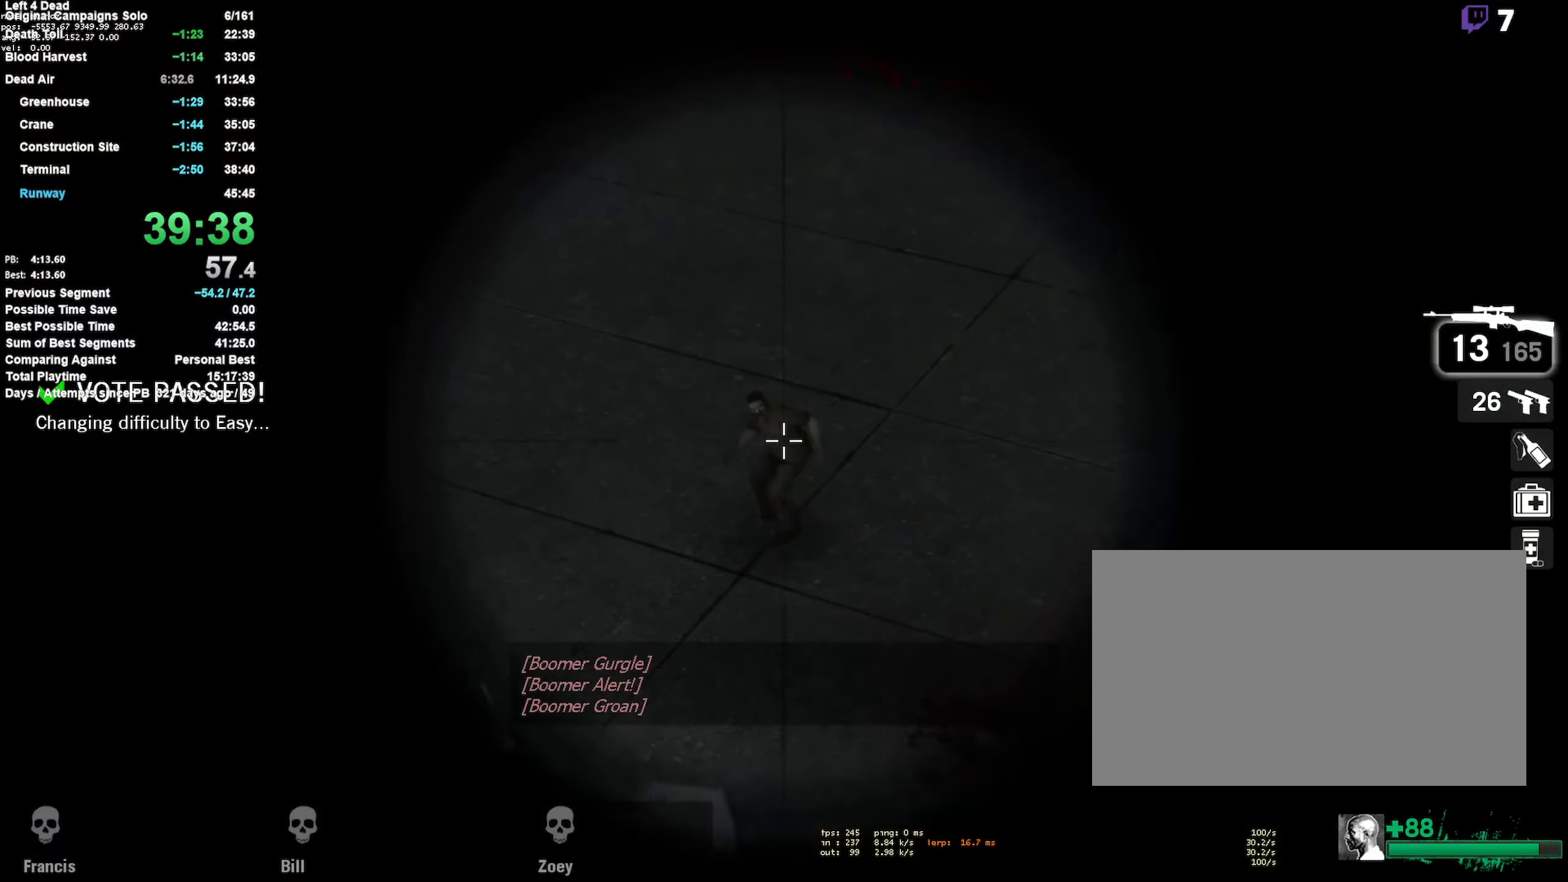
{"keys": [], "mouse": [], "events": [[183, "mouse_left", "up"]]}
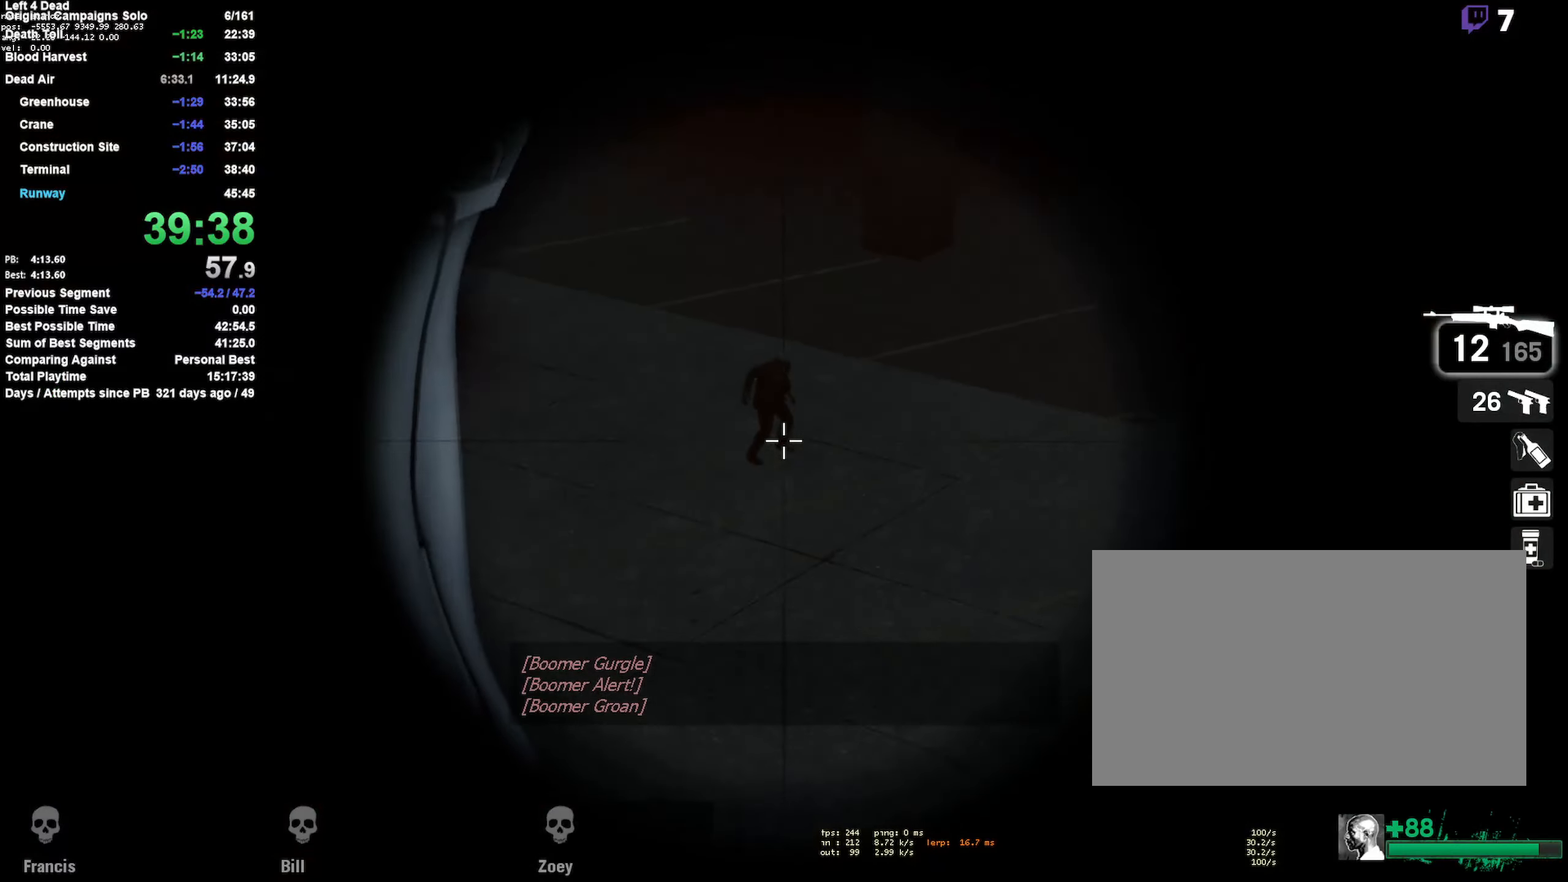
{"keys": [], "mouse": ["left"], "events": [[200, "mouse_left", "down"], [250, "mouse_left", "up"], [483, "mouse_left", "down"]]}
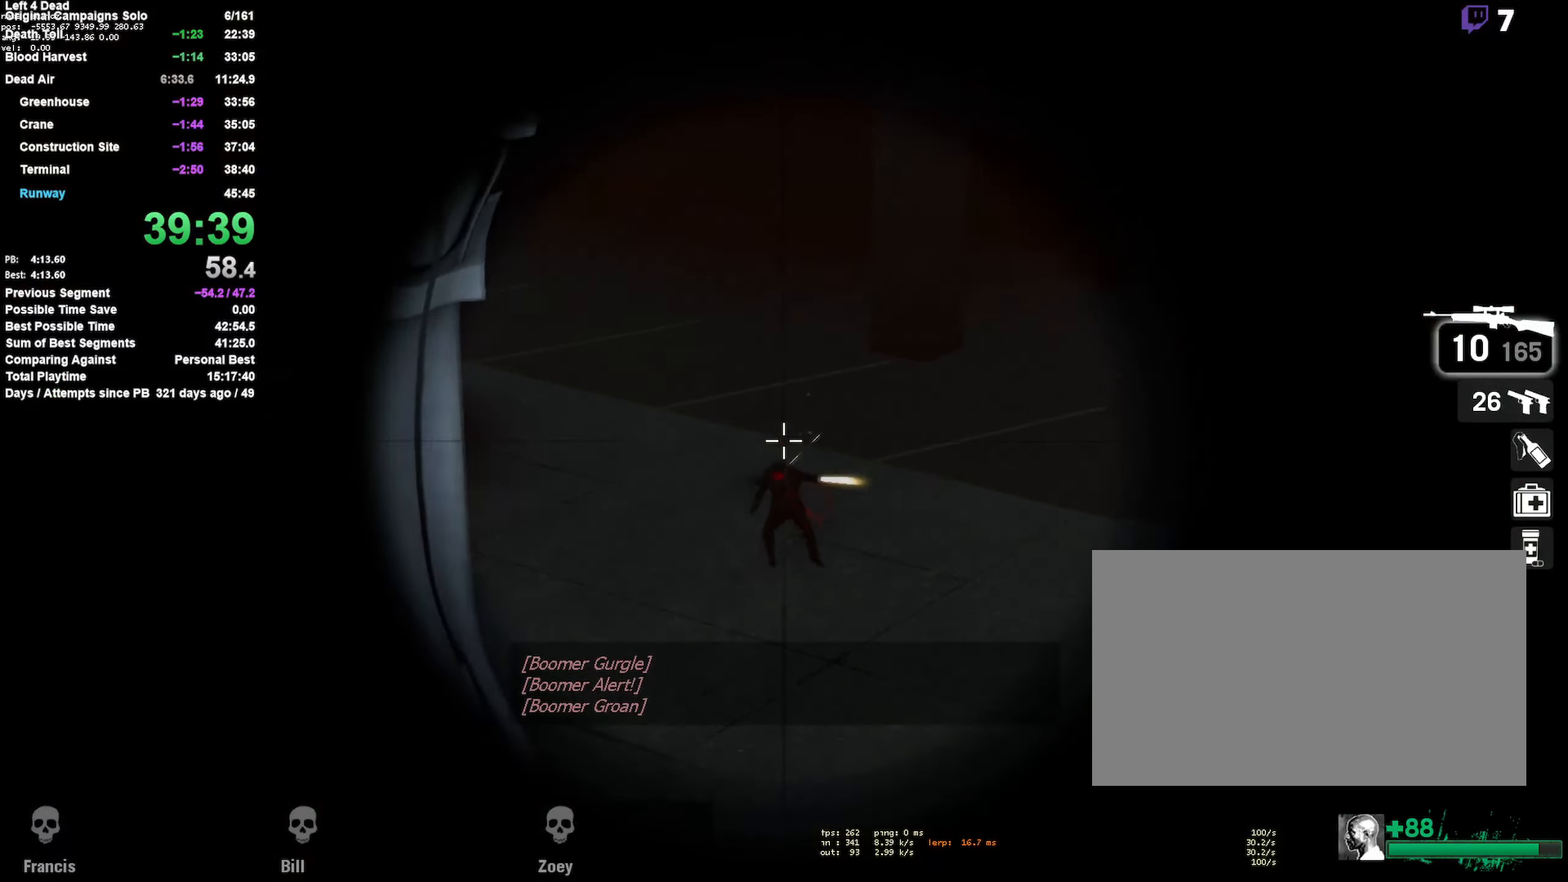
{"keys": [], "mouse": [], "events": [[33, "a", "down"], [83, "mouse_left", "up"], [267, "a", "up"]]}
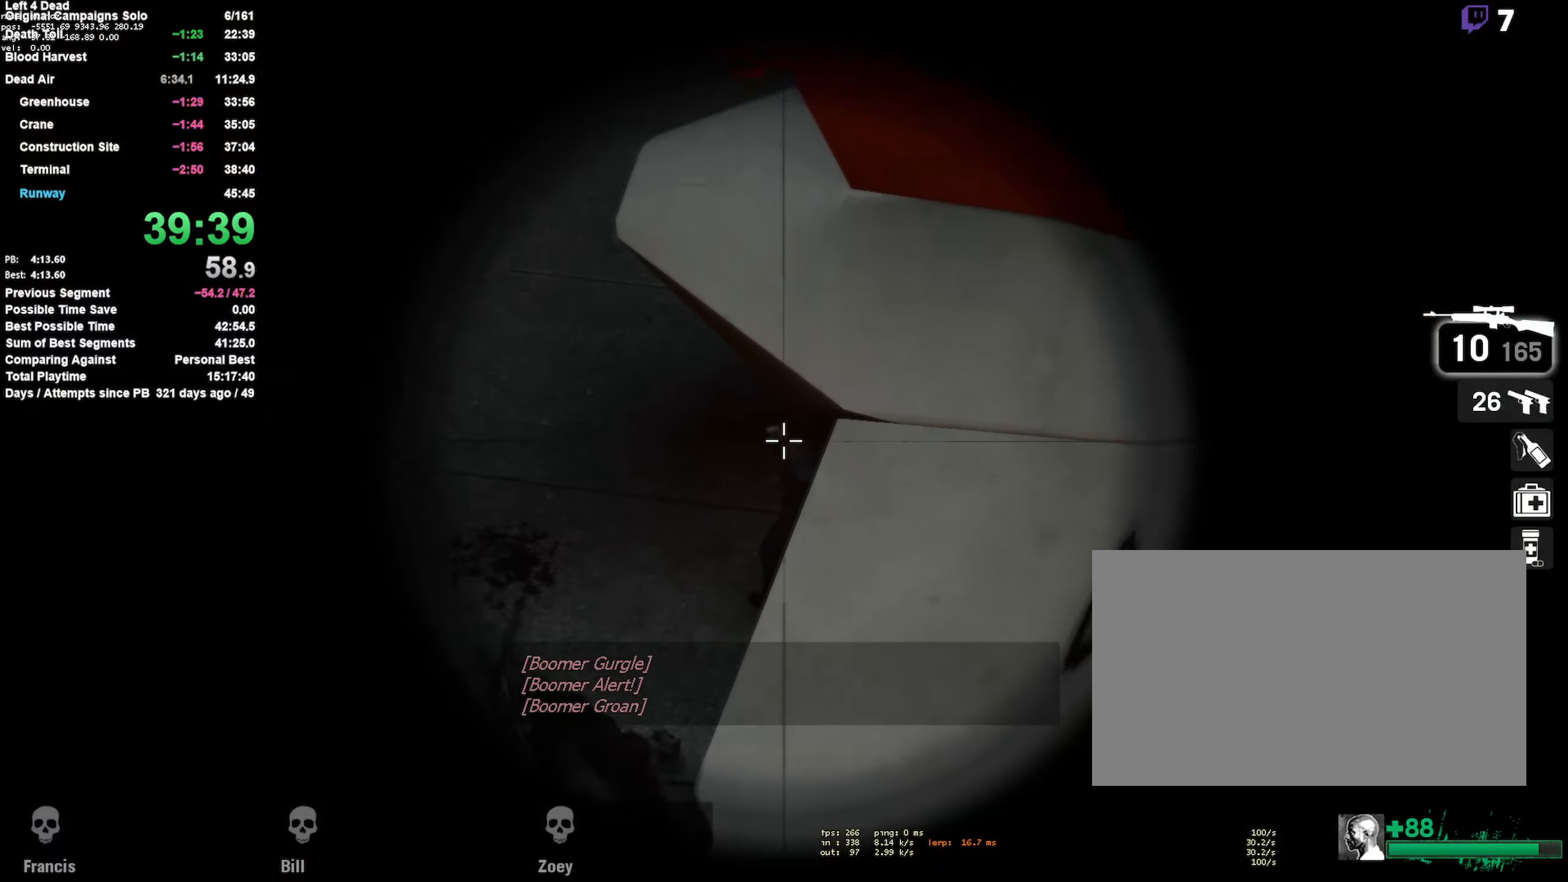
{"keys": [], "mouse": ["left"], "events": [[100, "mouse_left", "down"], [233, "mouse_left", "up"], [367, "mouse_left", "down"]]}
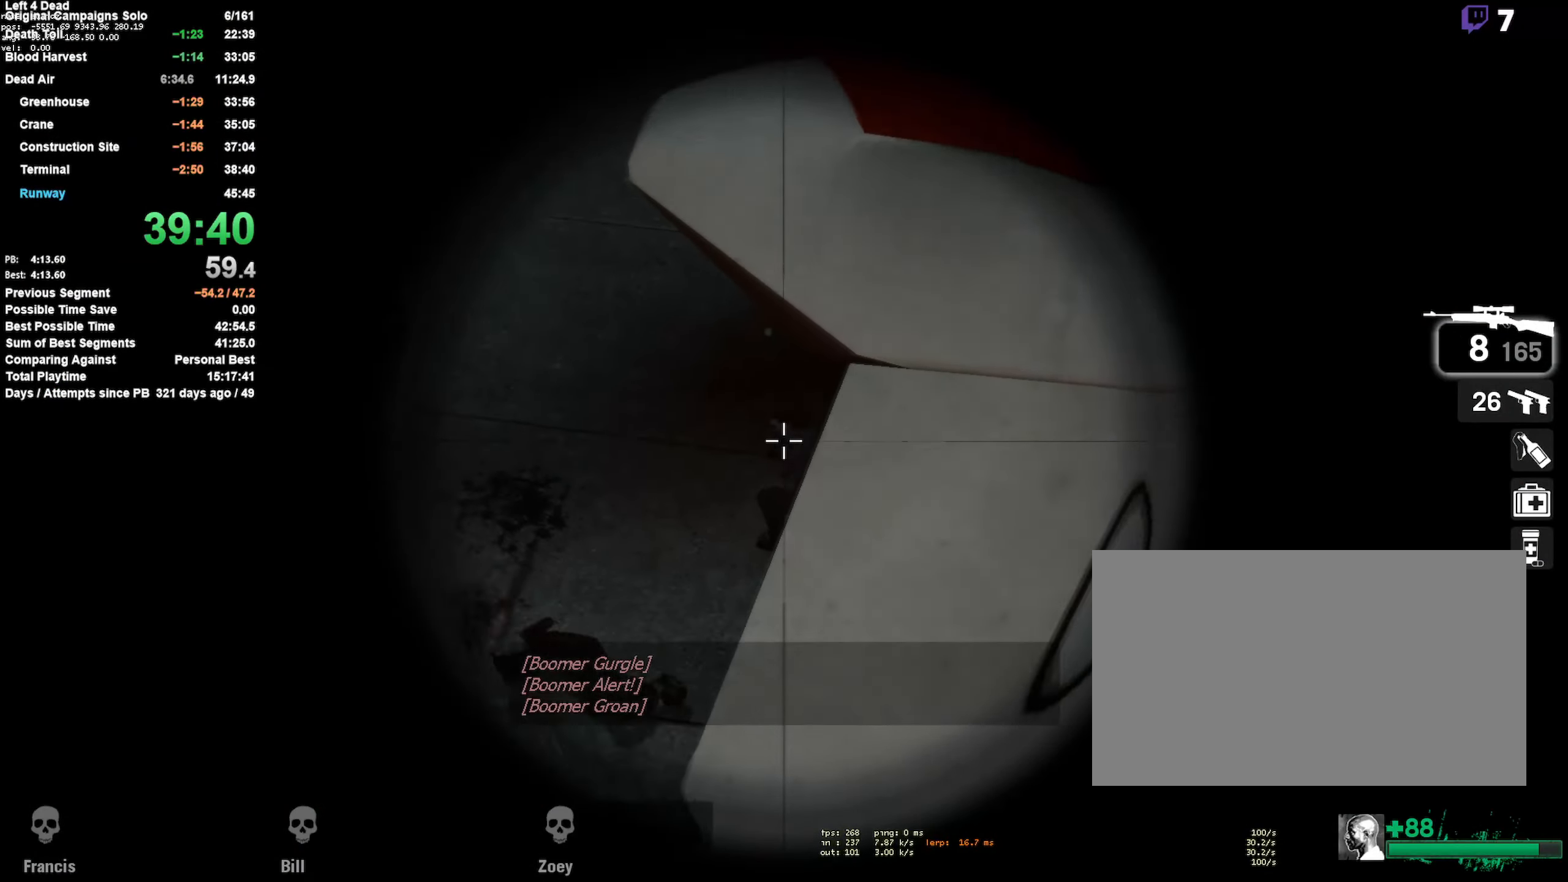
{"keys": ["w"], "mouse": [], "events": [[17, "a", "down"], [67, "mouse_right", "down"], [100, "mouse_left", "up"], [200, "mouse_right", "up"], [333, "a", "up"], [333, "w", "down"]]}
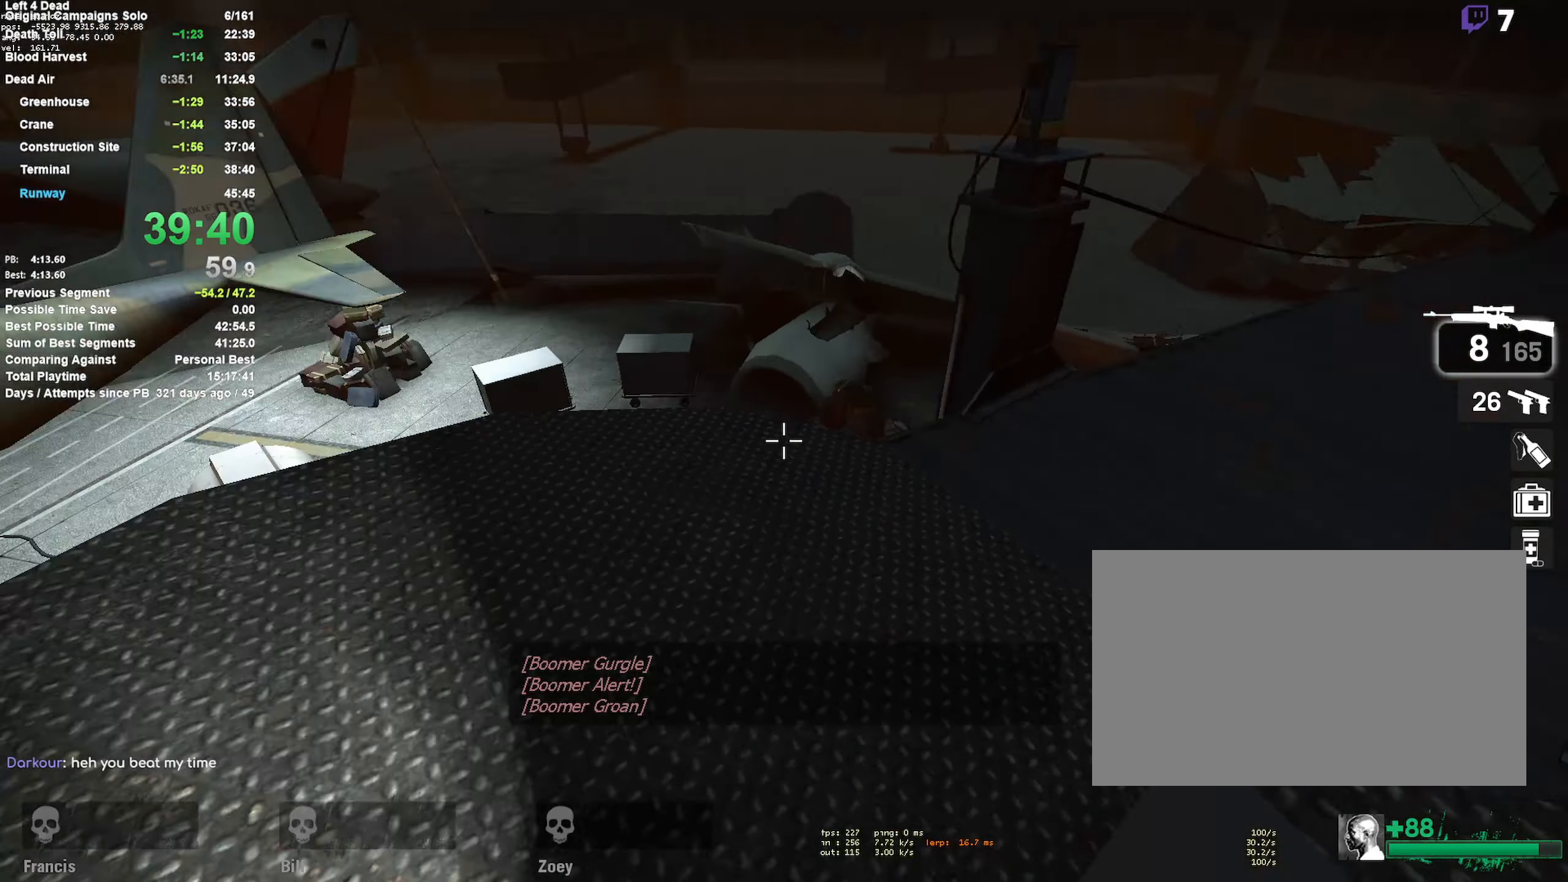
{"keys": ["a", "shift"], "mouse": [], "events": [[17, "d", "down"], [217, "d", "up"], [267, "w", "up"], [300, "shift", "down"], [450, "a", "down"]]}
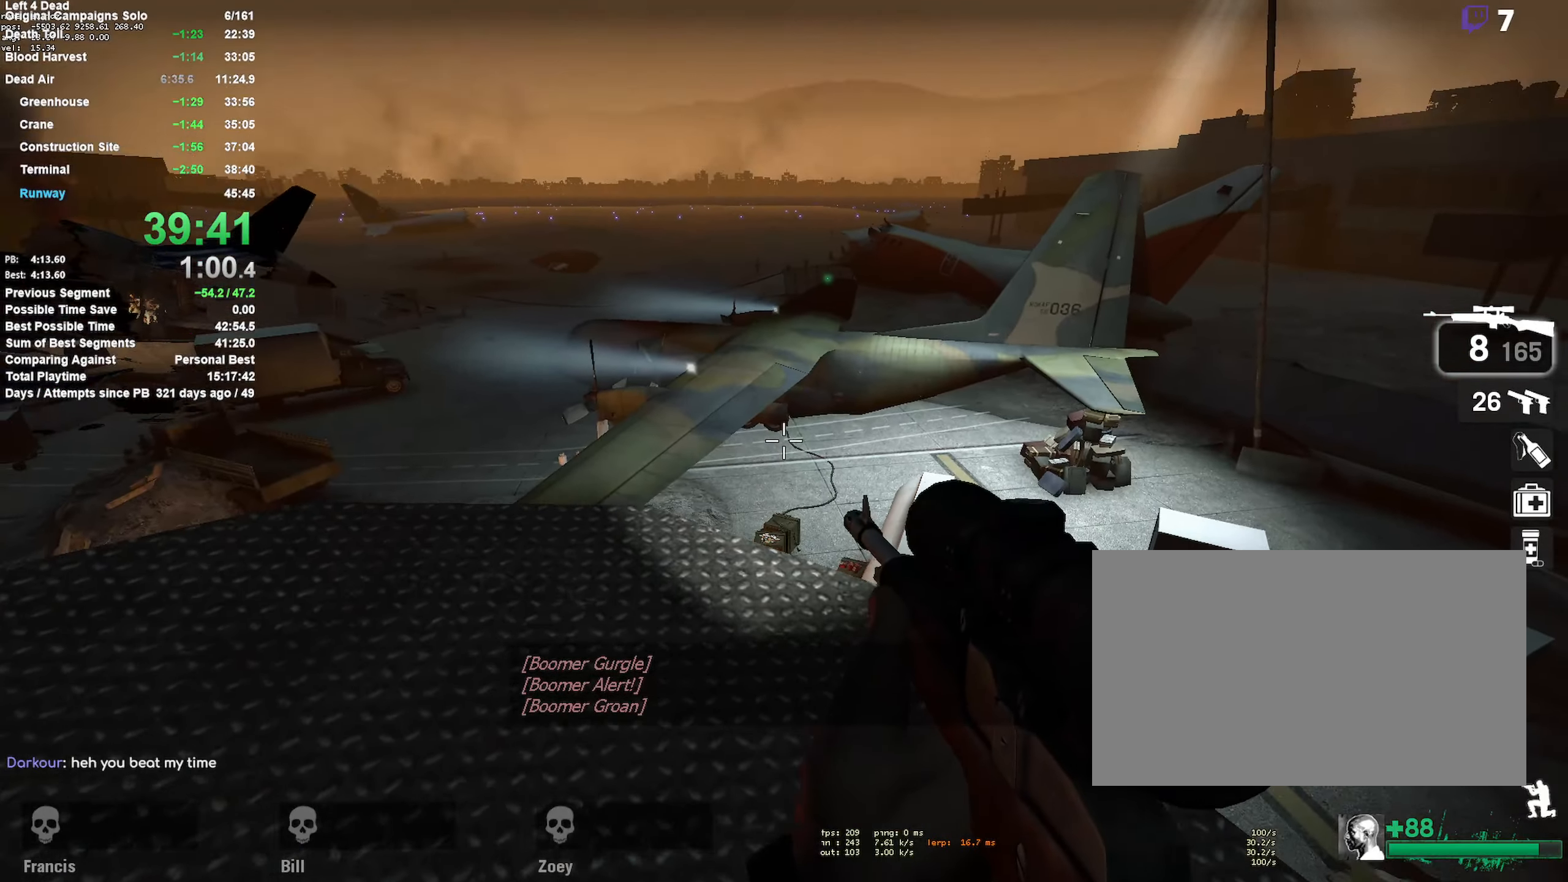
{"keys": ["a", "shift"], "mouse": [], "events": [[233, "mouse_middle", "down"], [367, "mouse_middle", "up"]]}
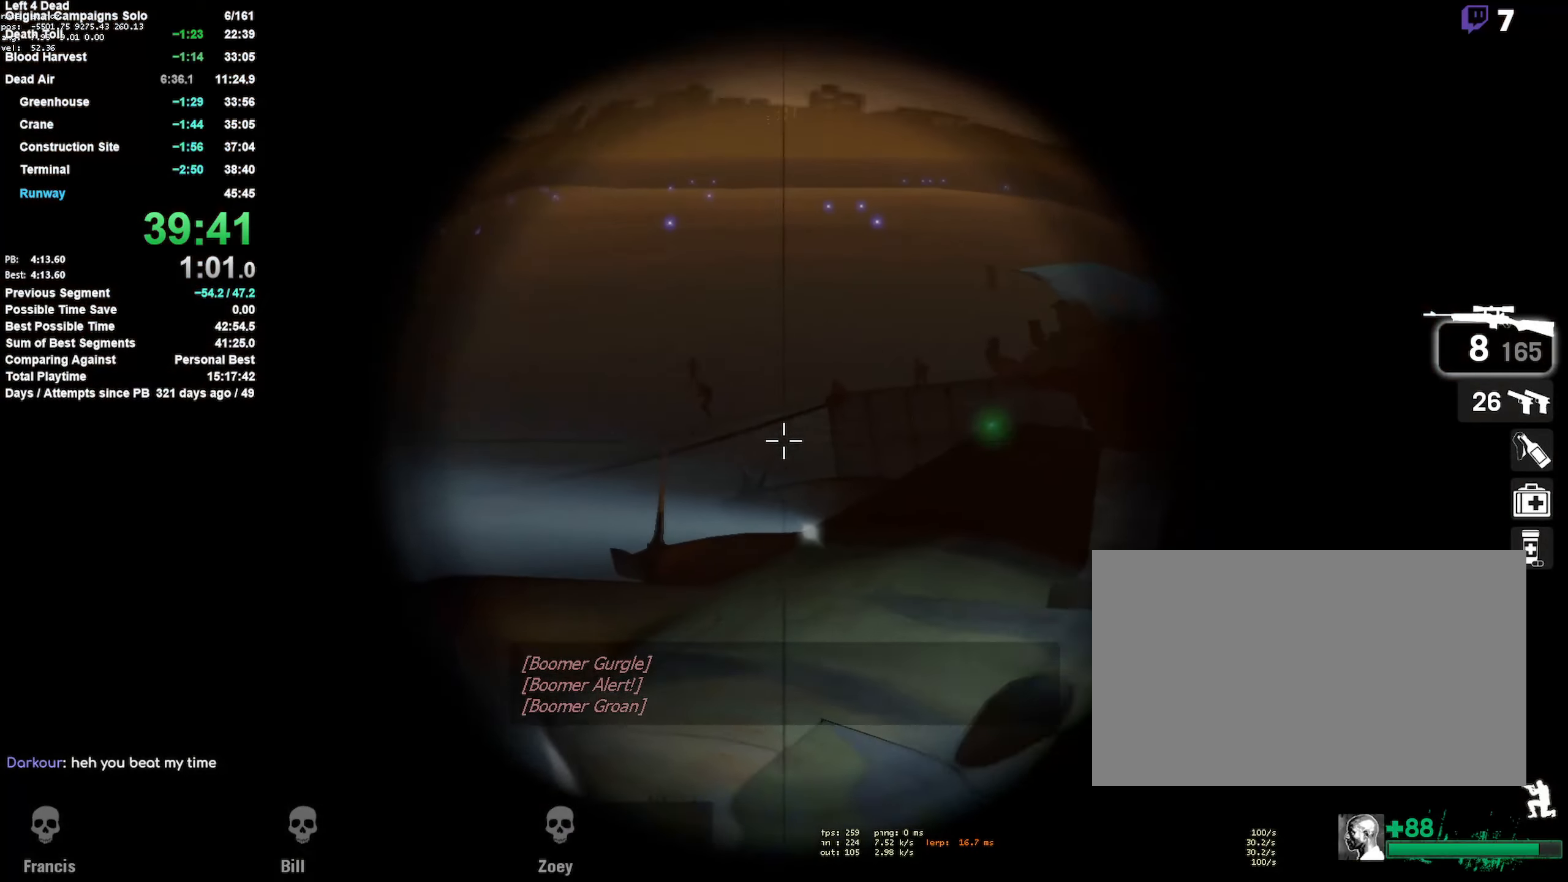
{"keys": ["shift"], "mouse": [], "events": [[117, "a", "up"]]}
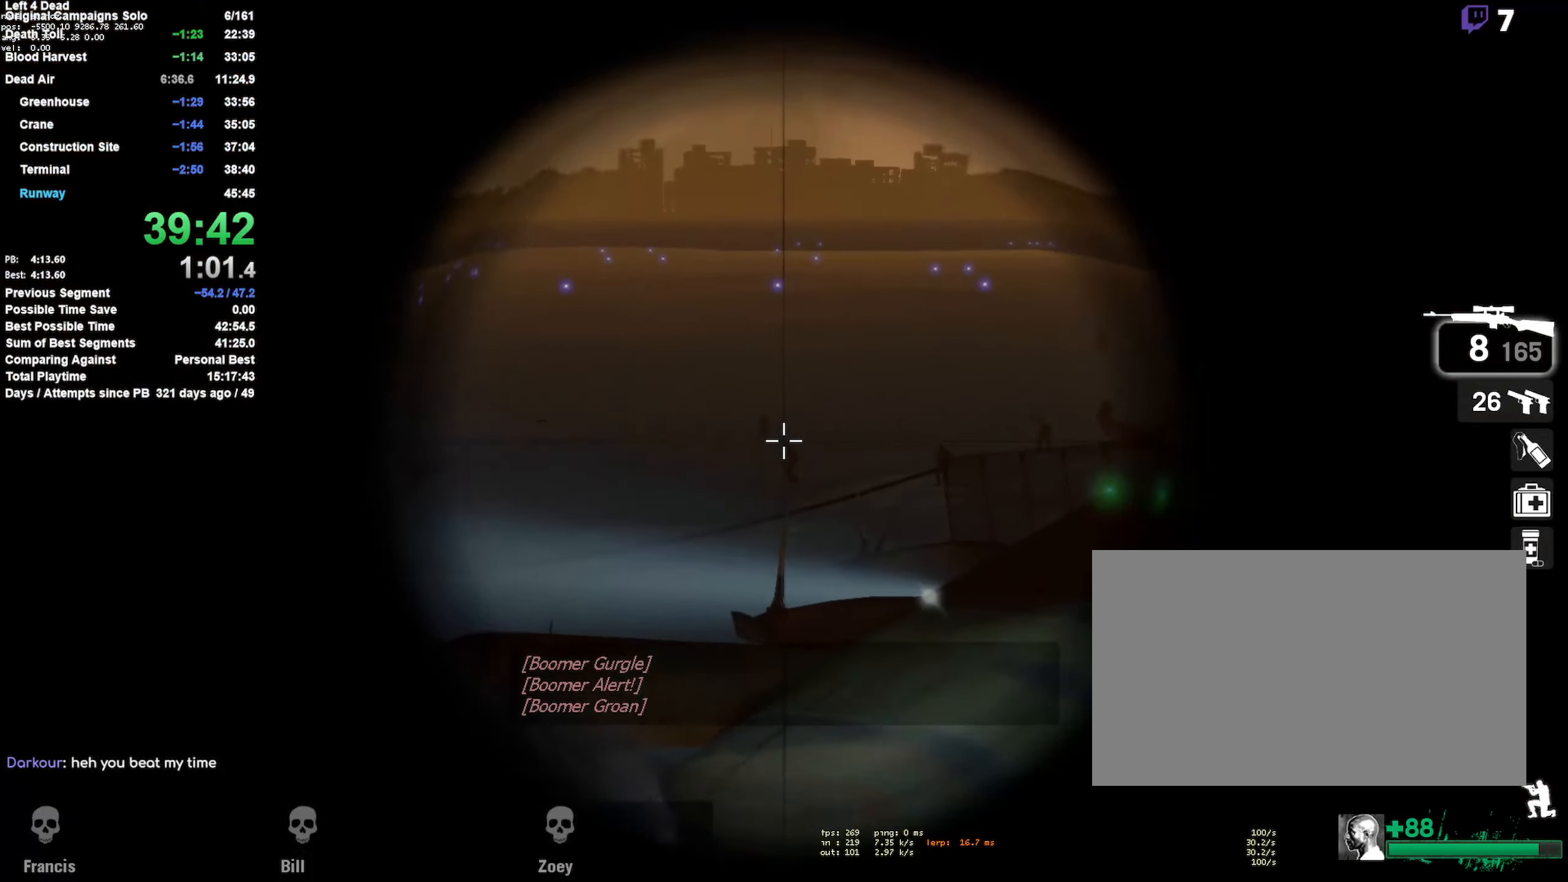
{"keys": ["shift"], "mouse": ["left"], "events": [[50, "mouse_left", "down"], [183, "mouse_left", "up"], [383, "mouse_left", "down"]]}
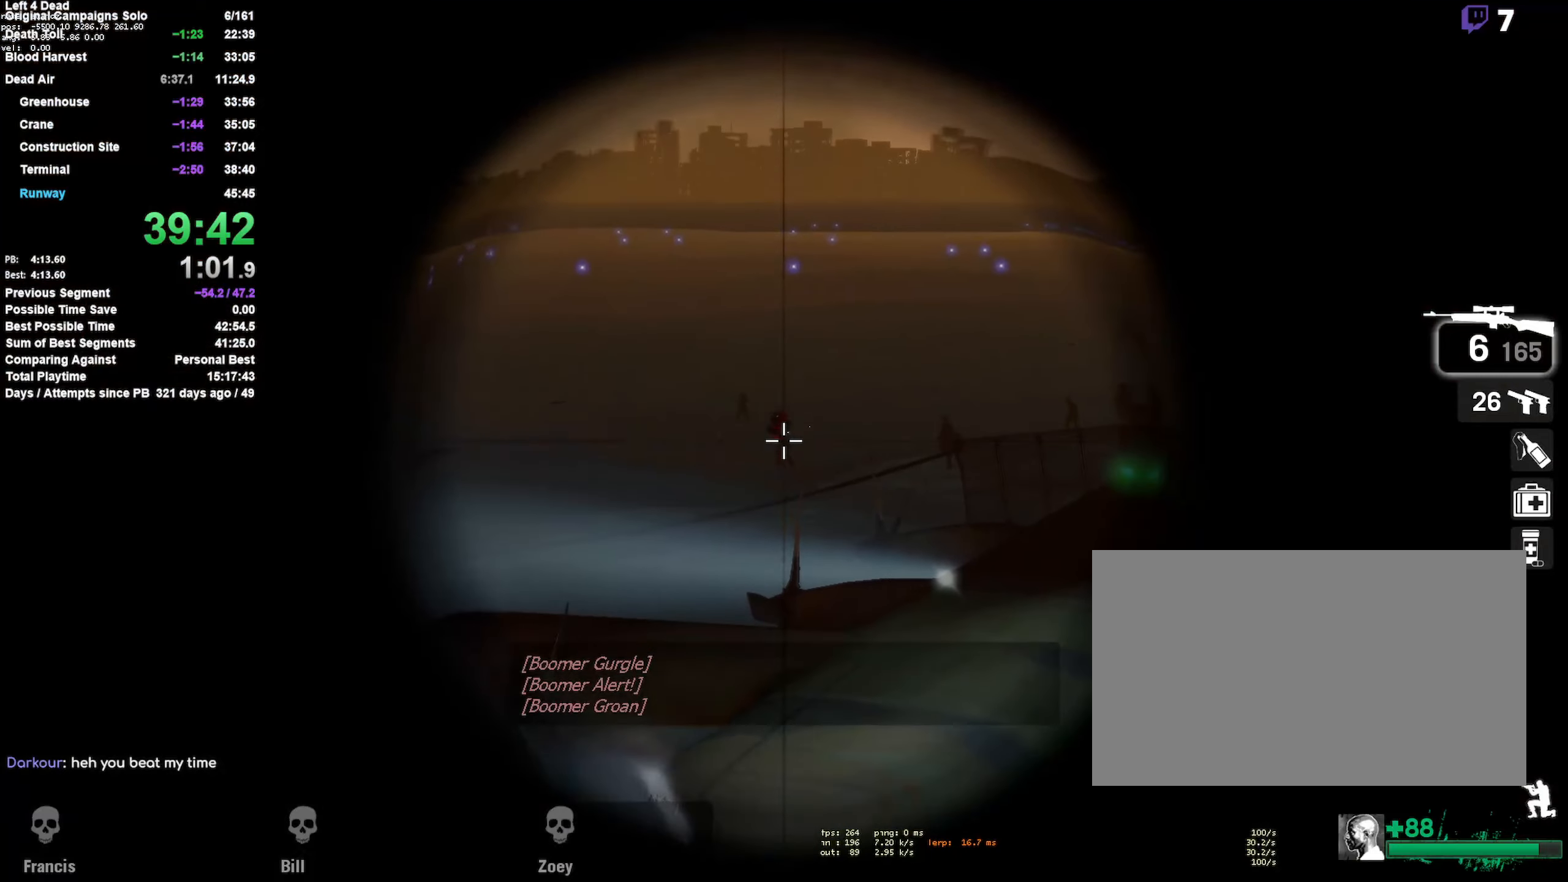
{"keys": ["shift"], "mouse": [], "events": [[16, "d", "down"], [100, "mouse_left", "up"], [150, "d", "up"], [200, "mouse_left", "down"], [250, "d", "down"], [383, "d", "up"], [383, "mouse_left", "up"]]}
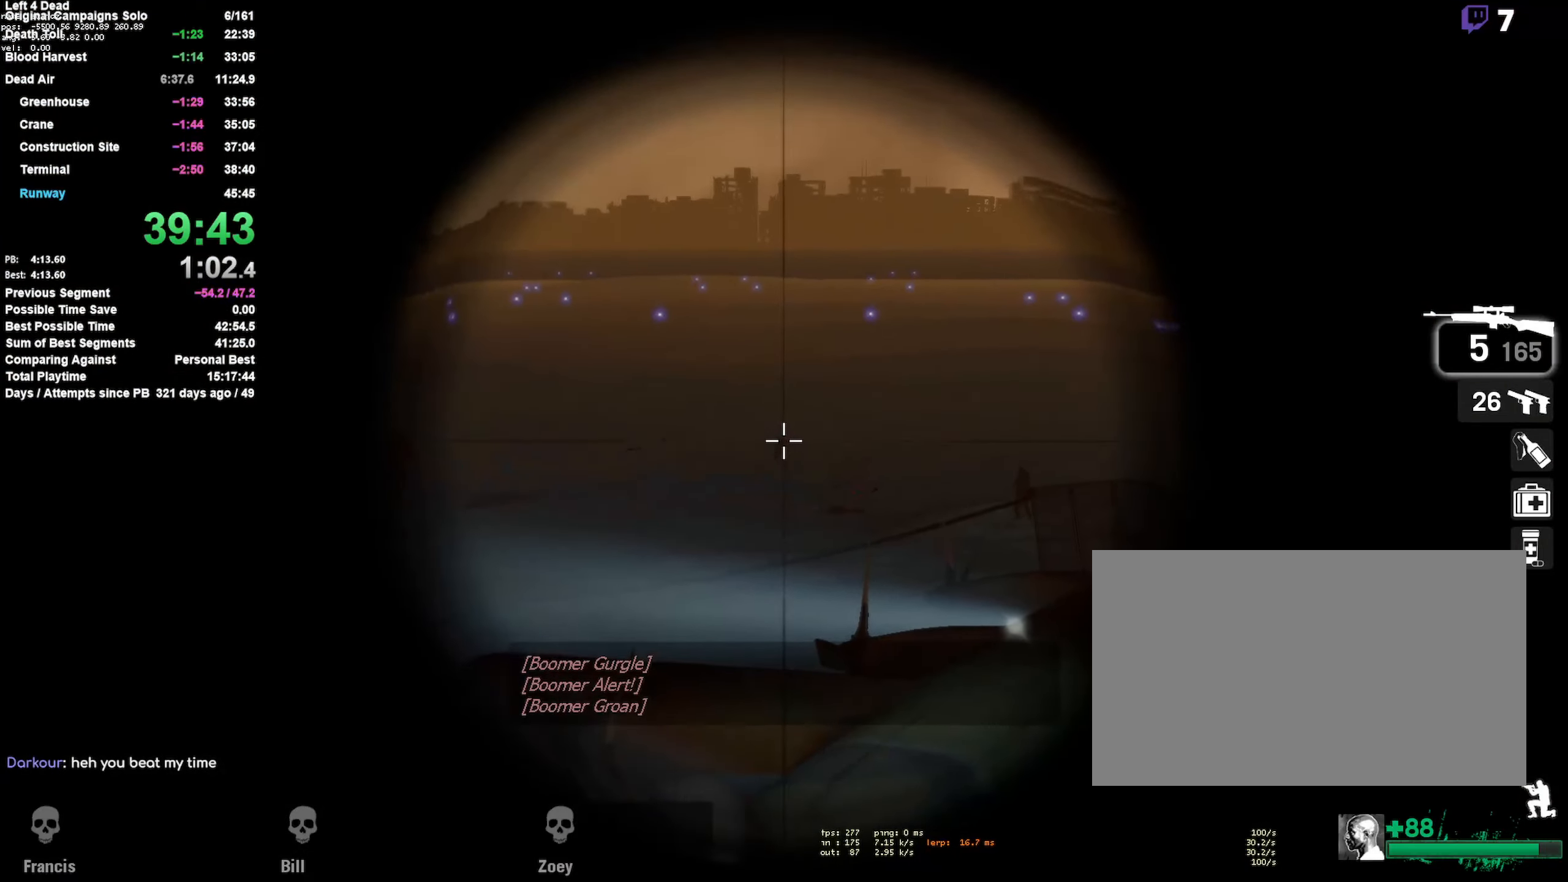
{"keys": ["w"], "mouse": [], "events": [[33, "mouse_left", "down"], [133, "mouse_right", "down"], [166, "mouse_left", "up"], [166, "shift", "up"], [266, "d", "down"], [300, "mouse_right", "up"], [350, "d", "up"], [350, "w", "down"]]}
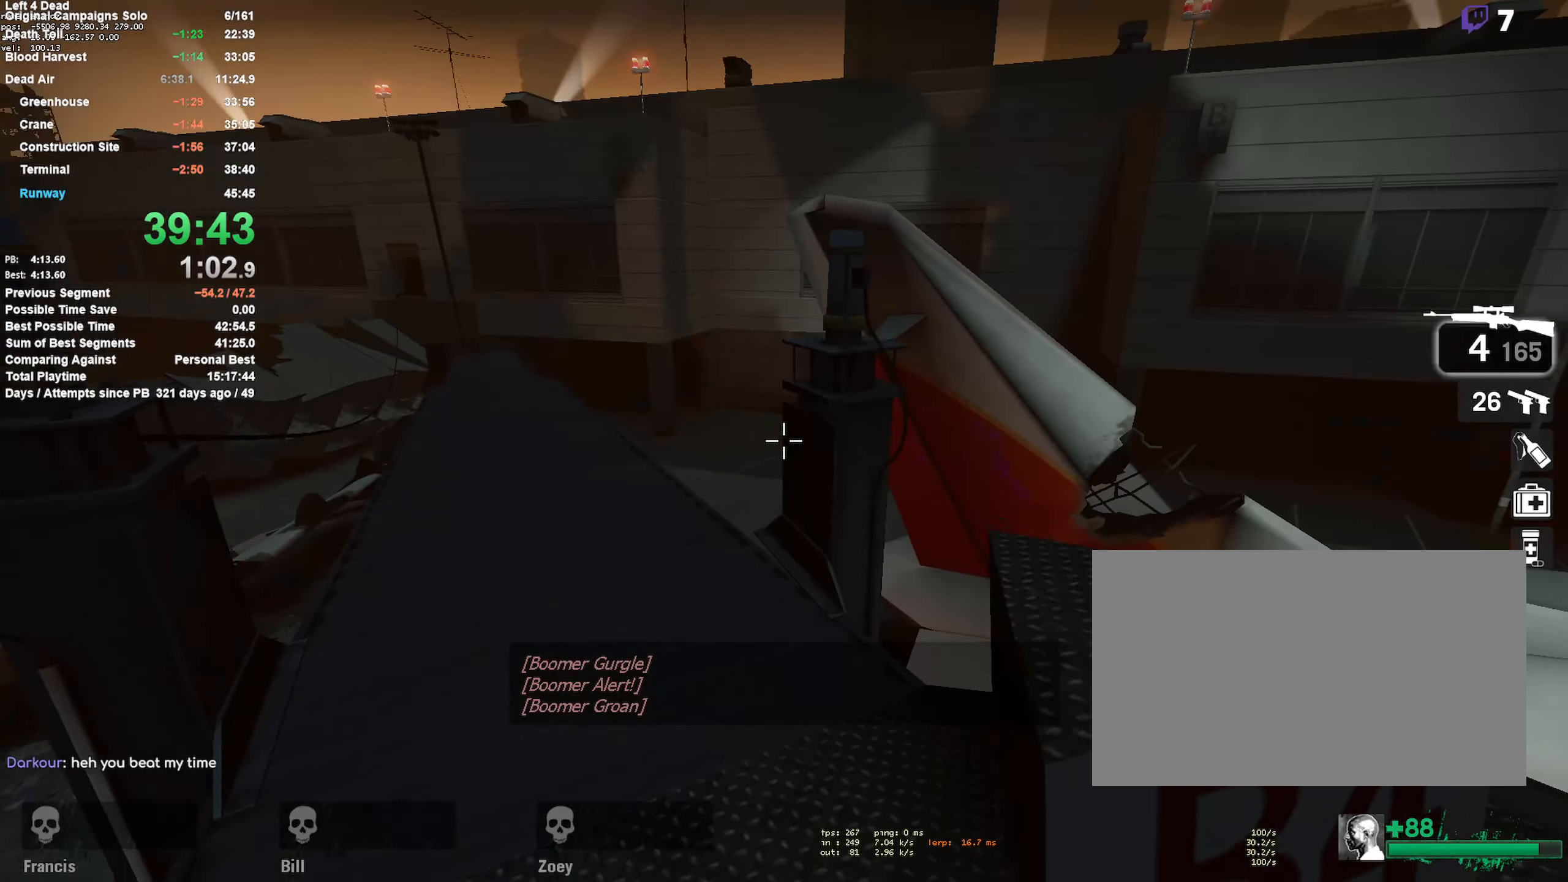
{"keys": ["r"], "mouse": [], "events": [[50, "r", "down"], [100, "a", "down"], [150, "r", "up"], [150, "w", "up"], [283, "r", "down"], [383, "r", "up"], [416, "a", "up"], [466, "r", "down"]]}
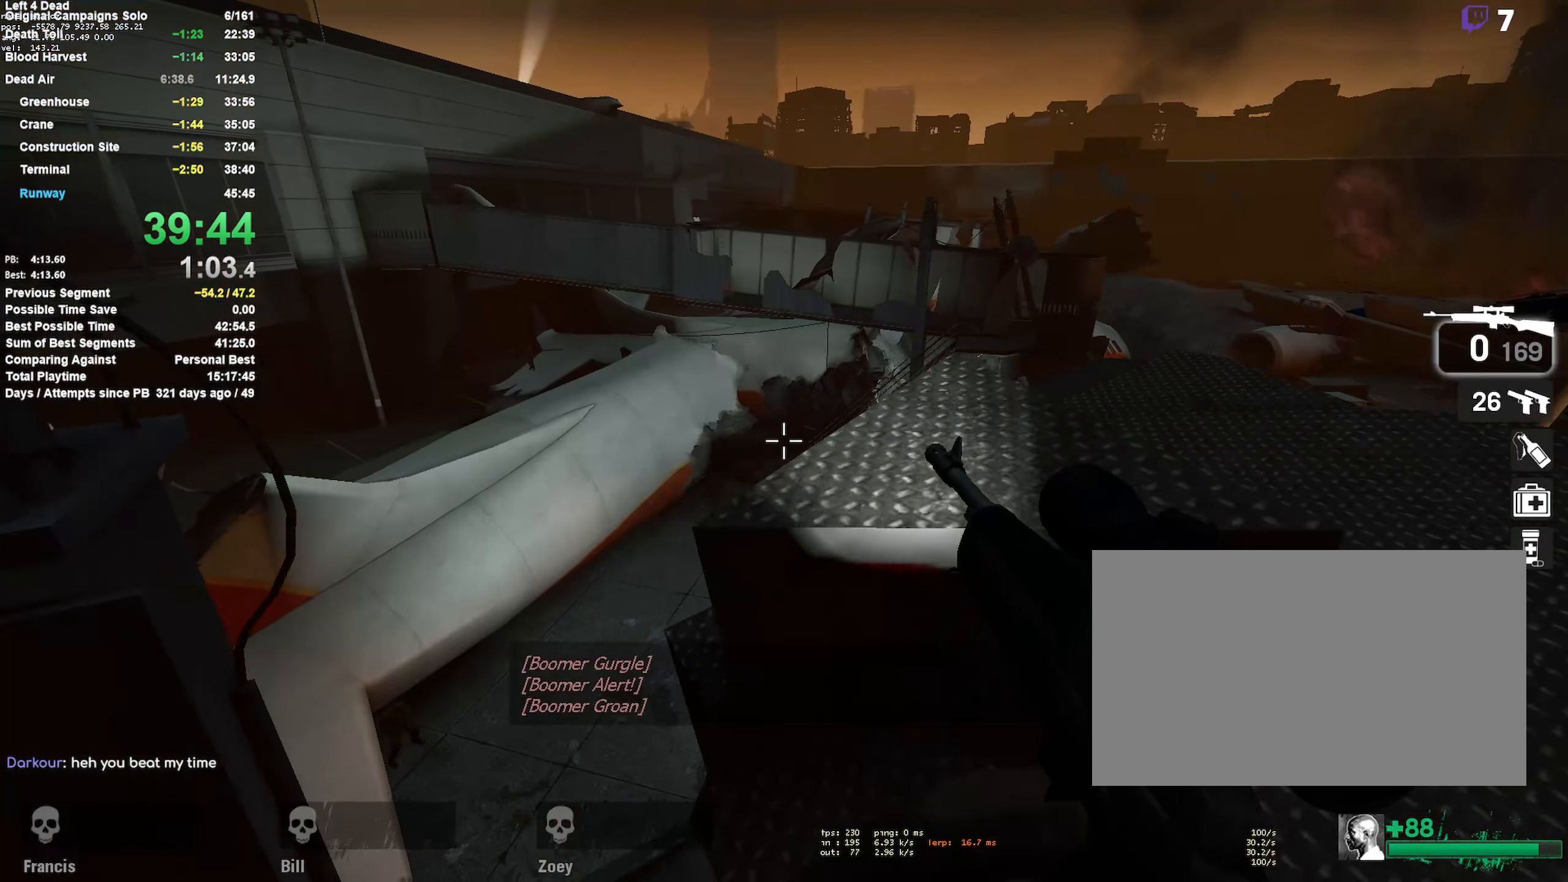
{"keys": [], "mouse": [], "events": [[66, "r", "up"], [200, "d", "down"], [433, "d", "up"]]}
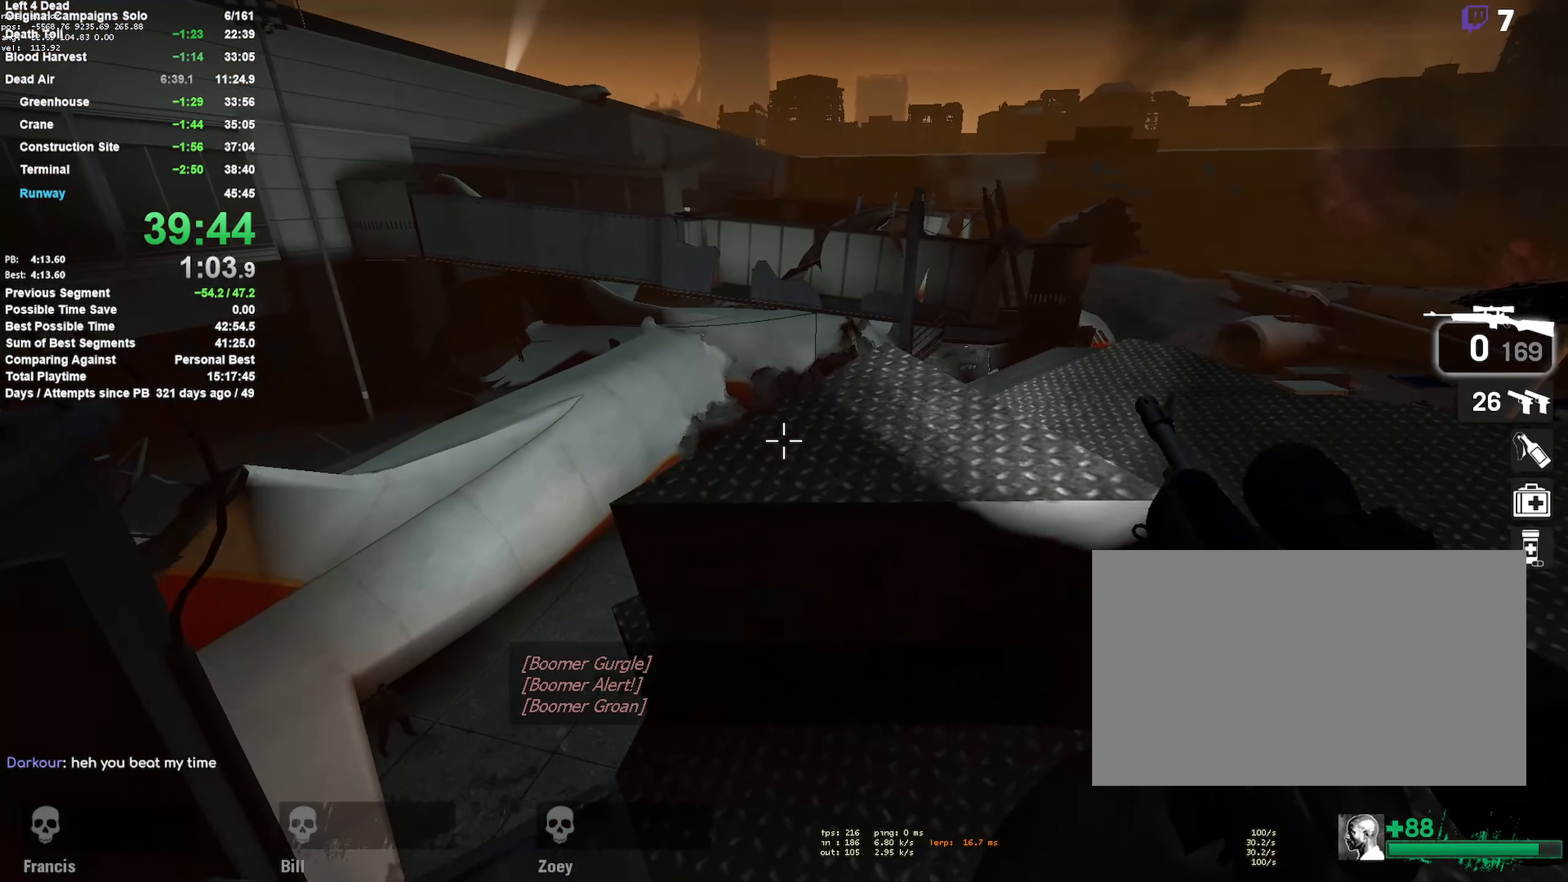
{"keys": [], "mouse": [], "events": []}
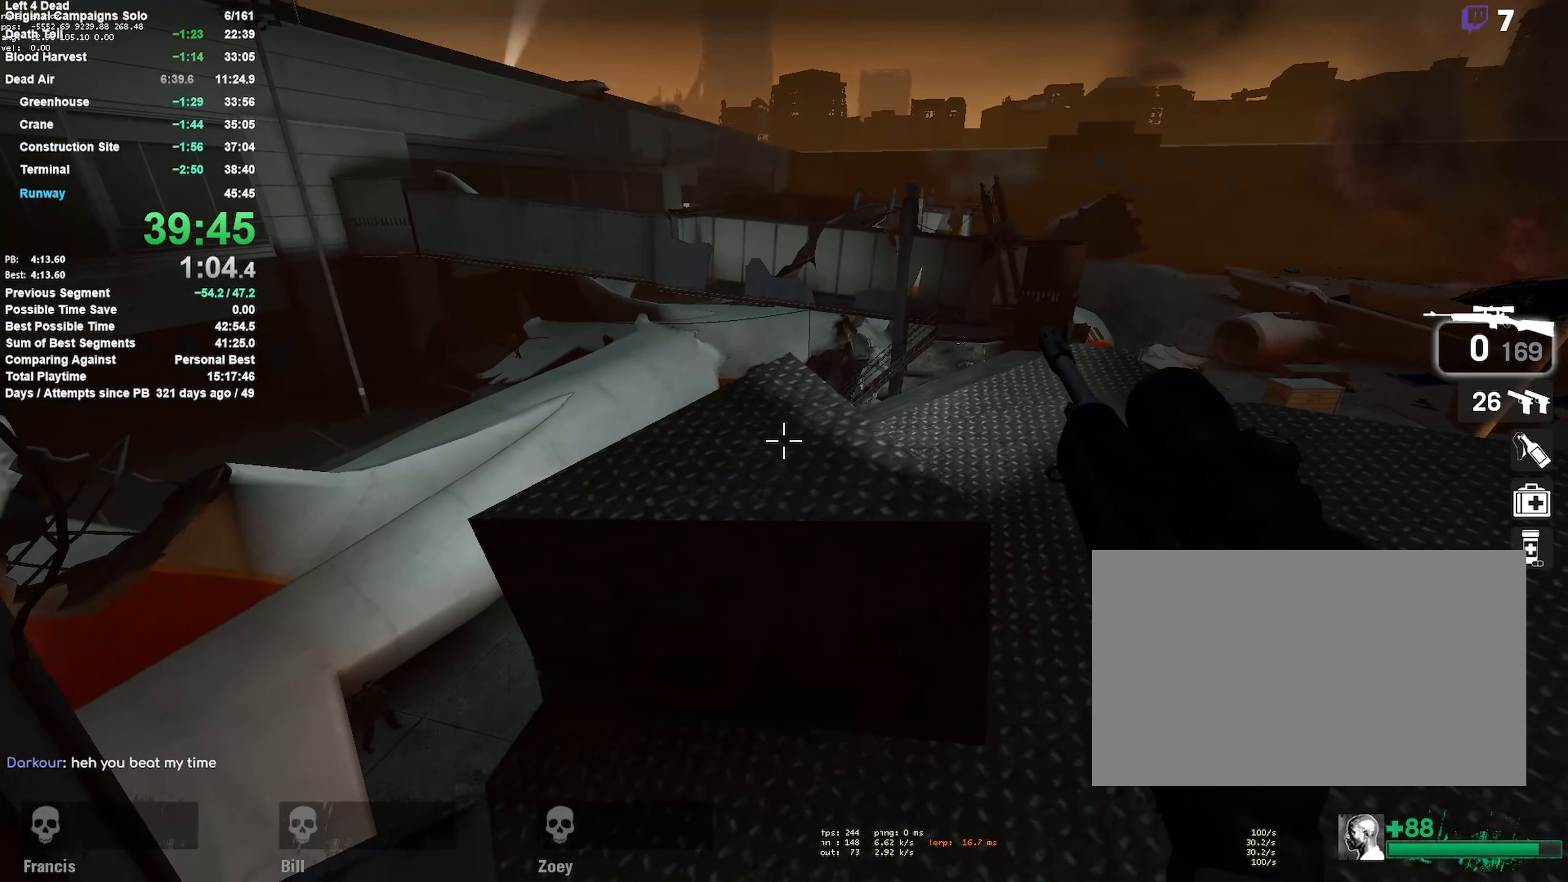
{"keys": ["d", "shift"], "mouse": [], "events": [[50, "shift", "down"], [100, "d", "down"], [200, "d", "up"], [283, "d", "down"]]}